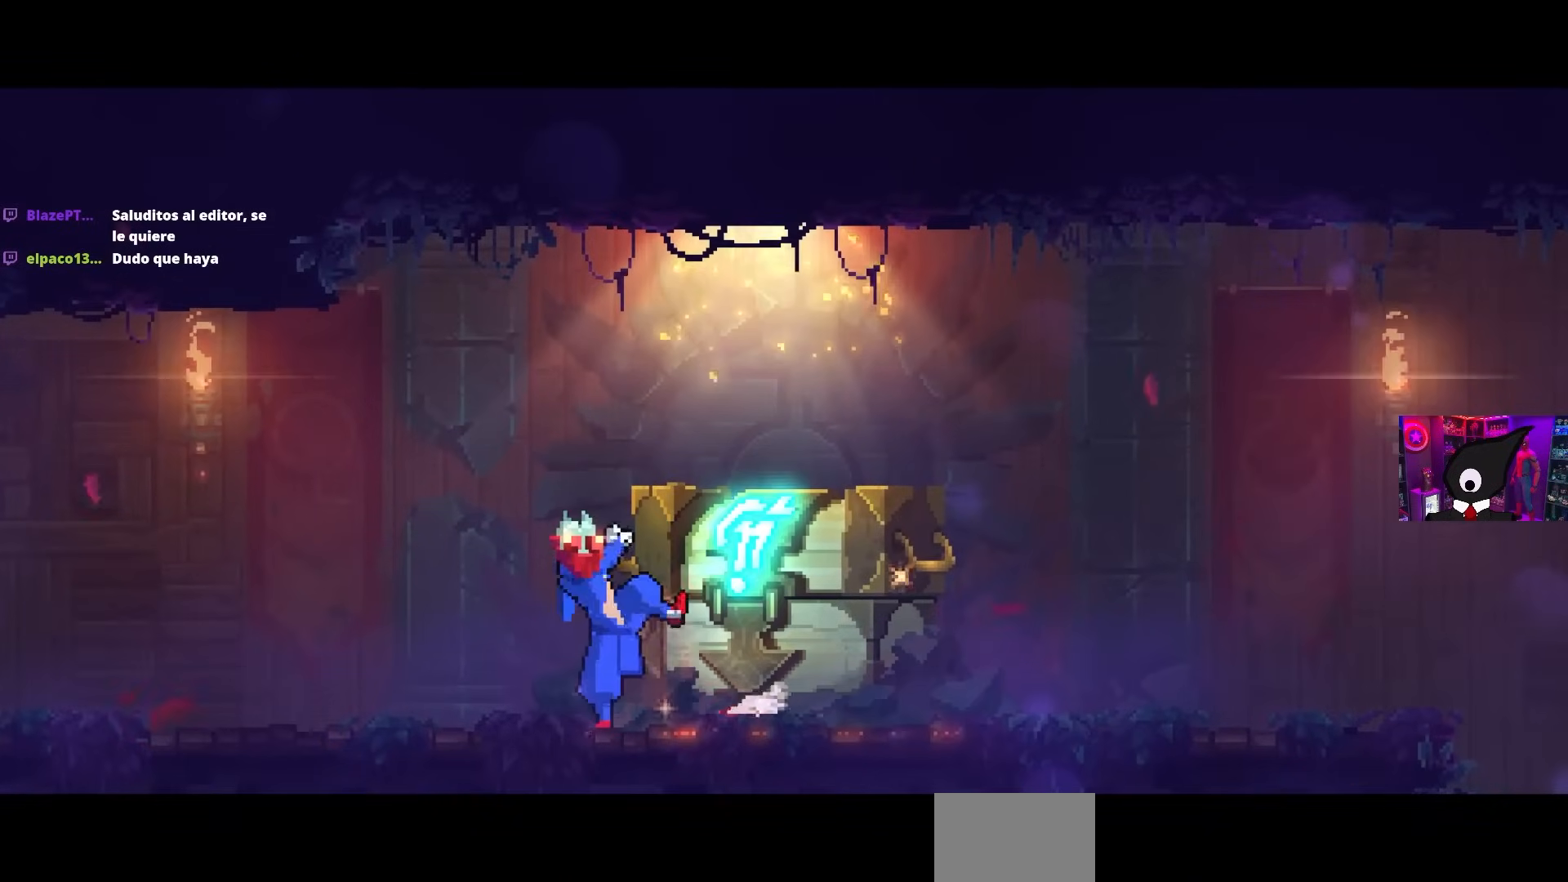
Gameplay with a controller (PlayStation layout); each line is a JSON object with the inputs held at the frame after it. "events" lists button and stick changes between this image and that frame as [ms after this image, input, new state], when the widget could be followed in between.
{"buttons": [], "left_stick": "center", "right_stick": "center", "events": []}
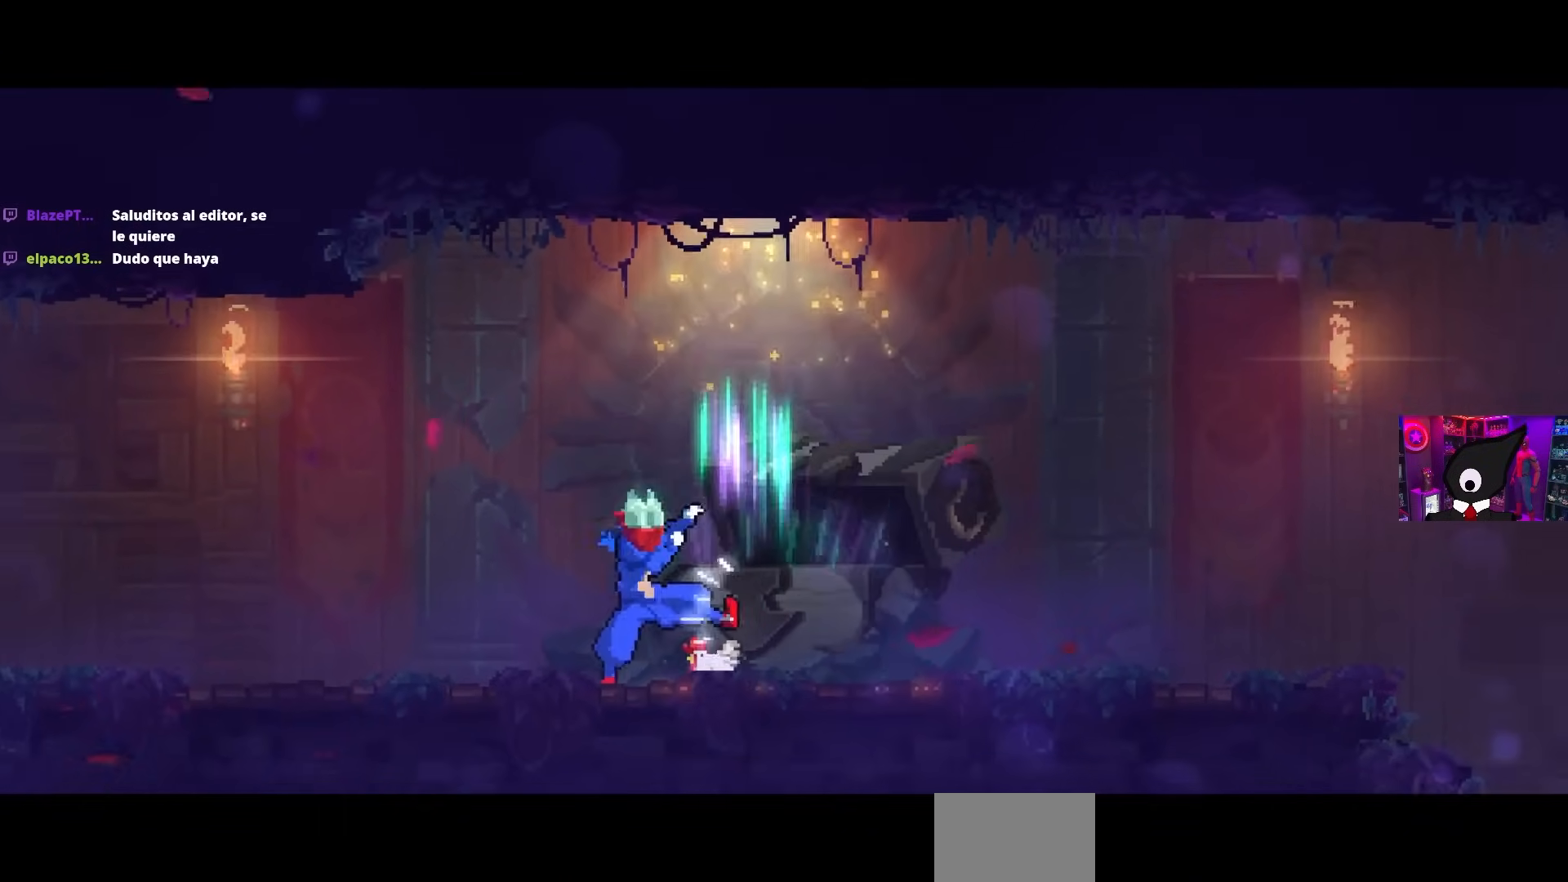
{"buttons": [], "left_stick": "center", "right_stick": "center", "events": []}
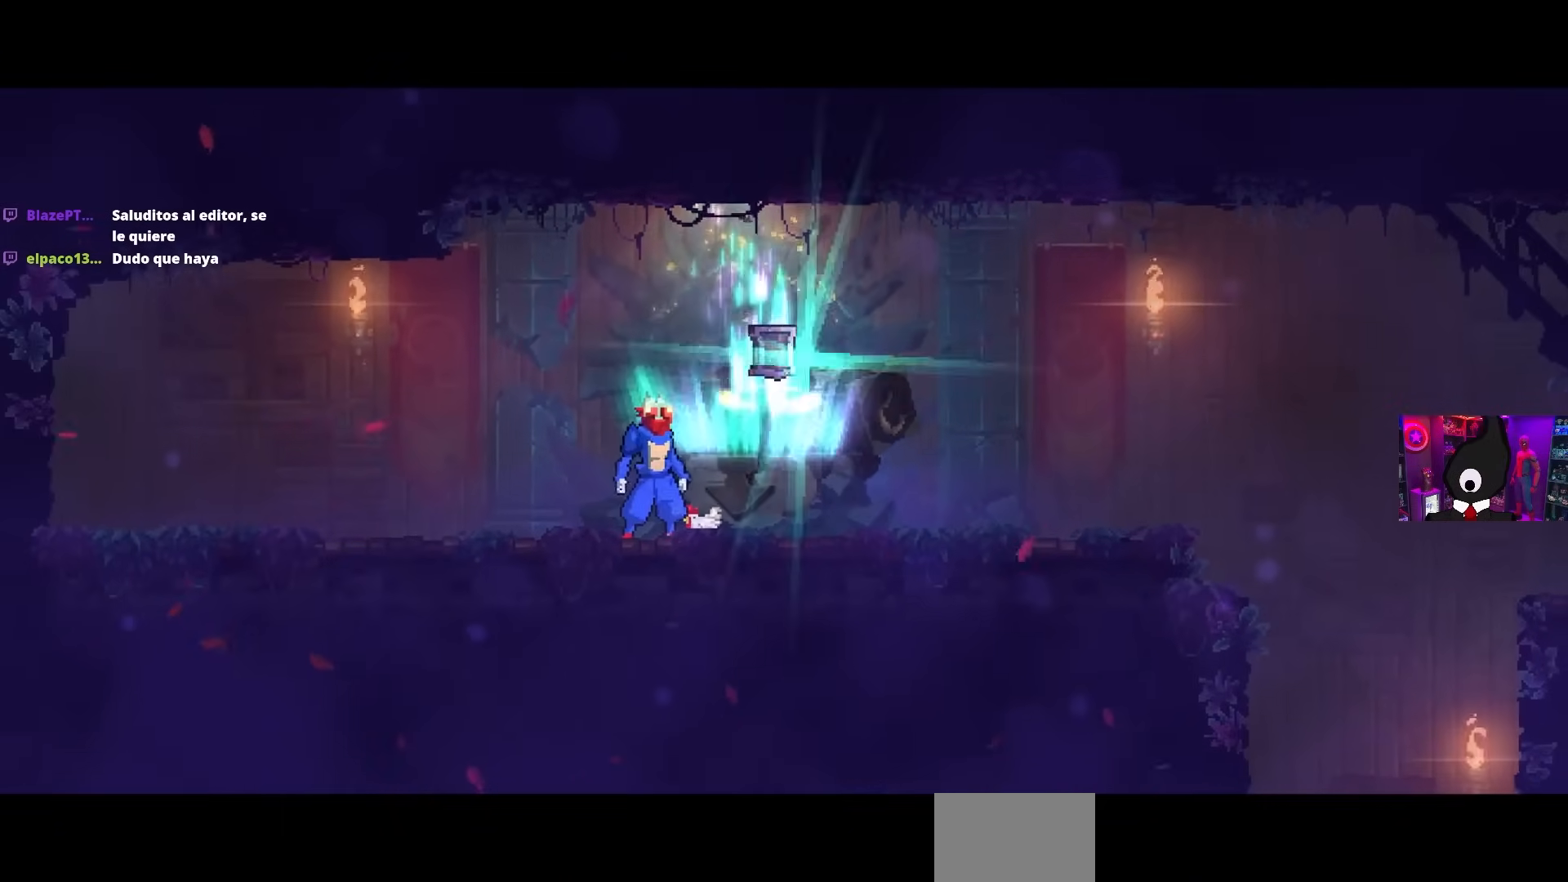
{"buttons": [], "left_stick": "center", "right_stick": "center", "events": []}
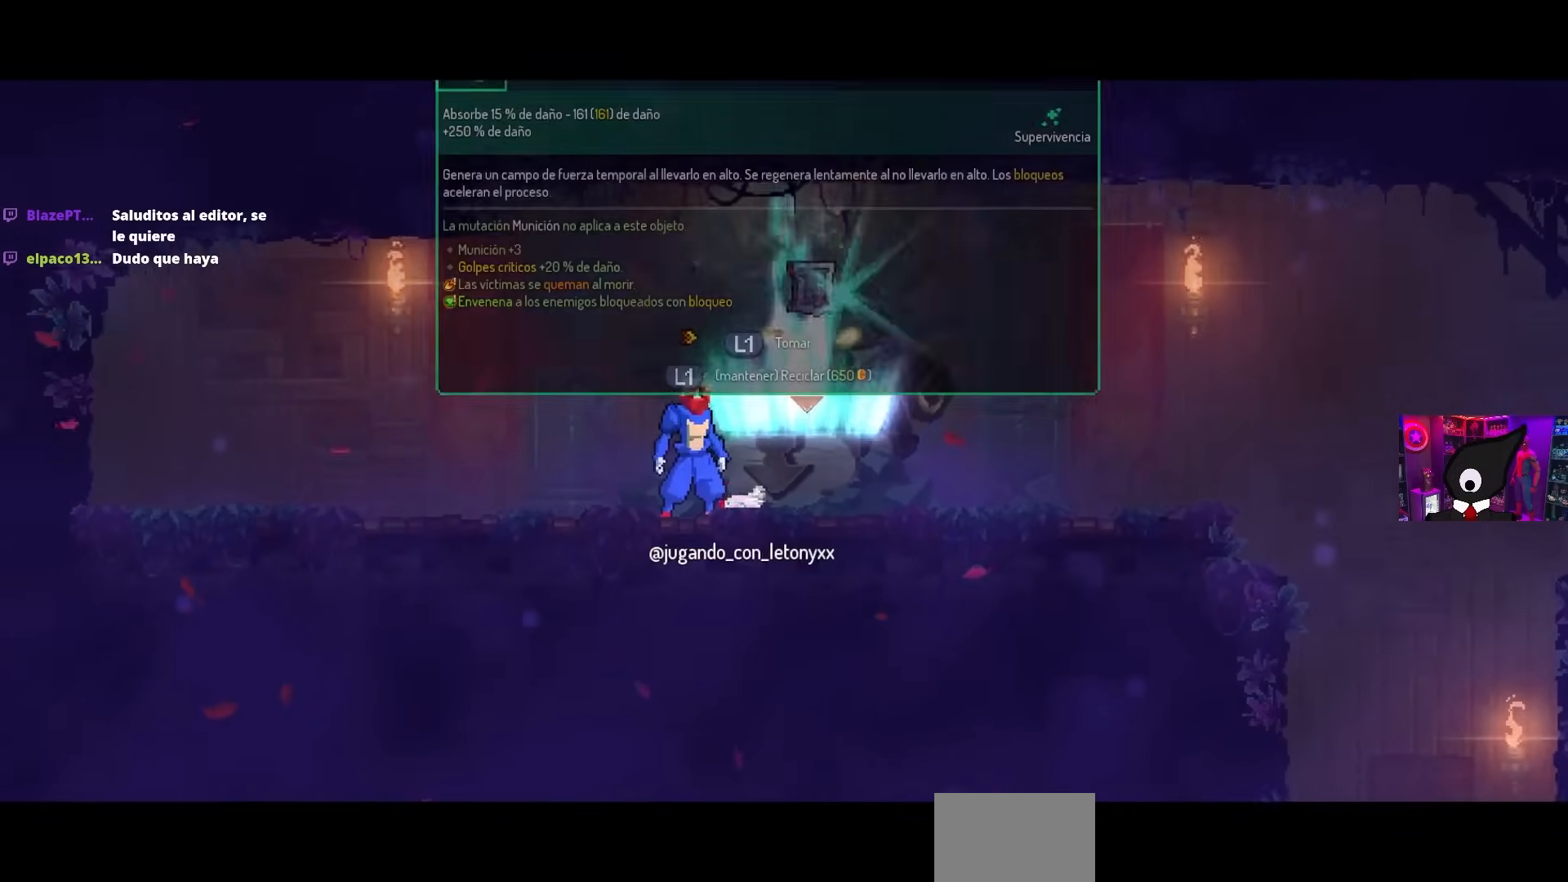
{"buttons": ["L1"], "left_stick": "center", "right_stick": "center", "events": [[83, "DPAD_RIGHT", "down"], [250, "DPAD_RIGHT", "up"], [317, "L1", "down"]]}
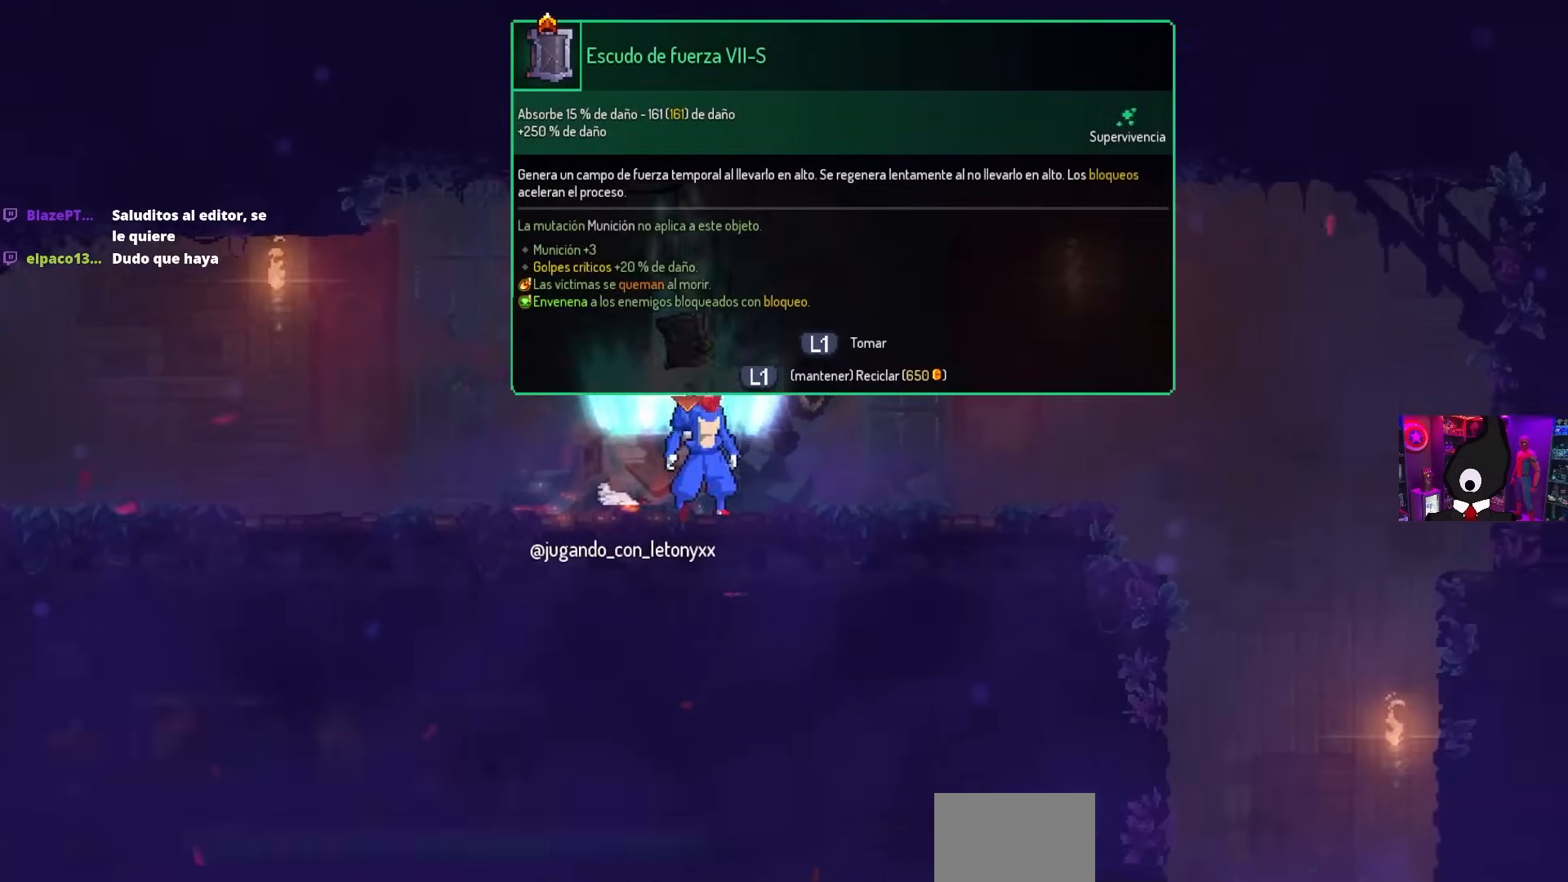
{"buttons": ["L1", "DPAD_RIGHT"], "left_stick": "center", "right_stick": "center", "events": [[383, "DPAD_RIGHT", "down"]]}
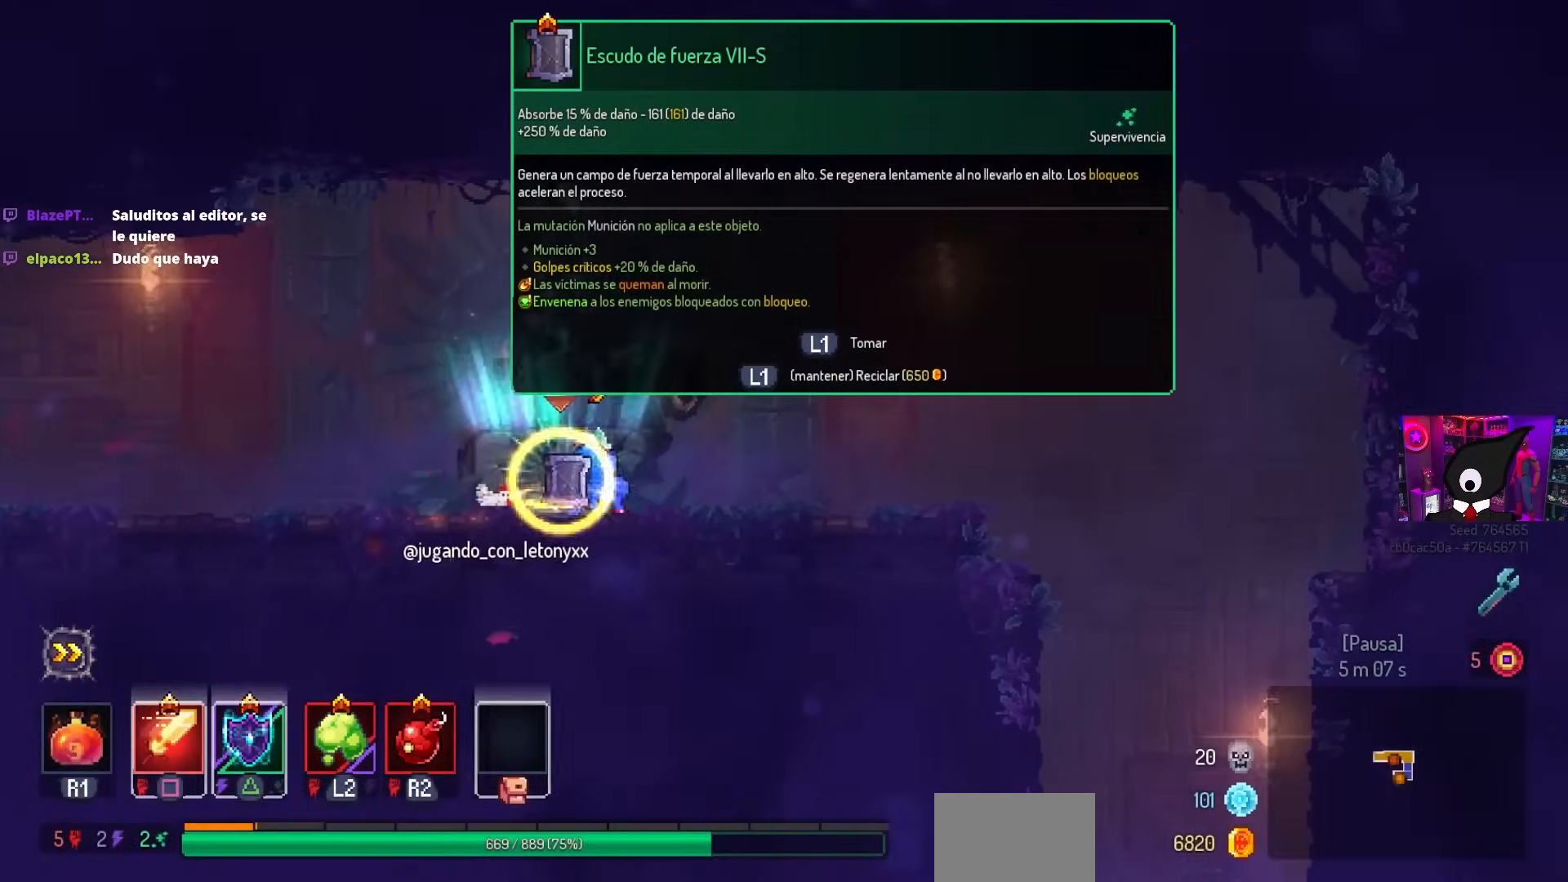
{"buttons": ["DPAD_RIGHT"], "left_stick": "center", "right_stick": "center", "events": [[250, "L1", "up"]]}
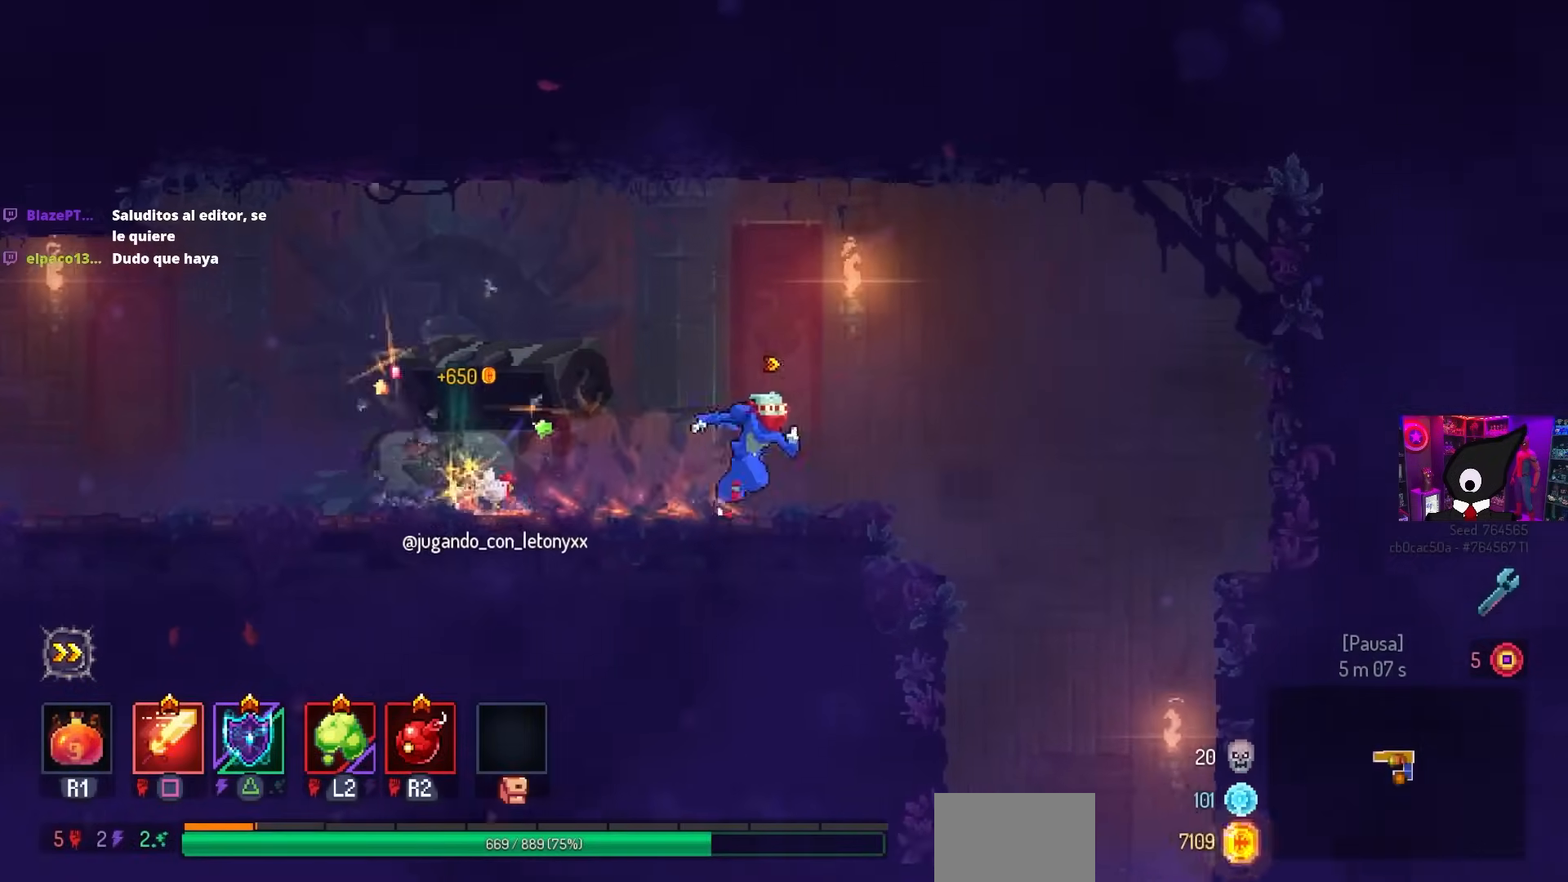
{"buttons": [], "left_stick": "center", "right_stick": "center", "events": [[383, "DPAD_RIGHT", "up"], [417, "DPAD_DOWN", "down"], [500, "DPAD_DOWN", "up"]]}
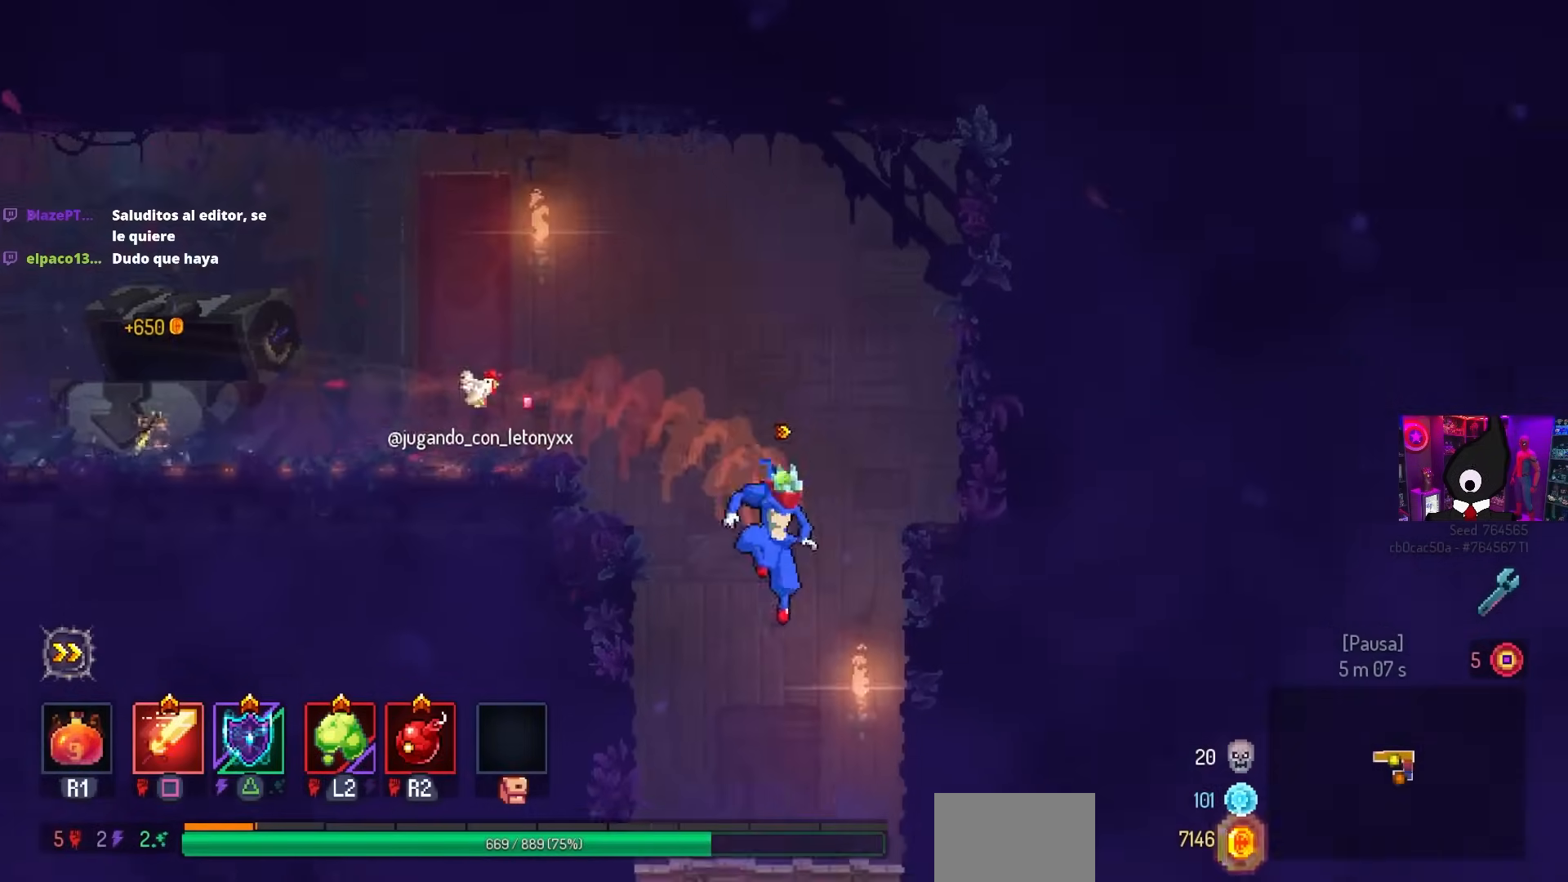
{"buttons": ["DPAD_DOWN"], "left_stick": "center", "right_stick": "center", "events": [[200, "DPAD_LEFT", "down"], [283, "DPAD_DOWN", "down"], [300, "DPAD_LEFT", "up"], [383, "CROSS", "down"], [467, "CROSS", "up"]]}
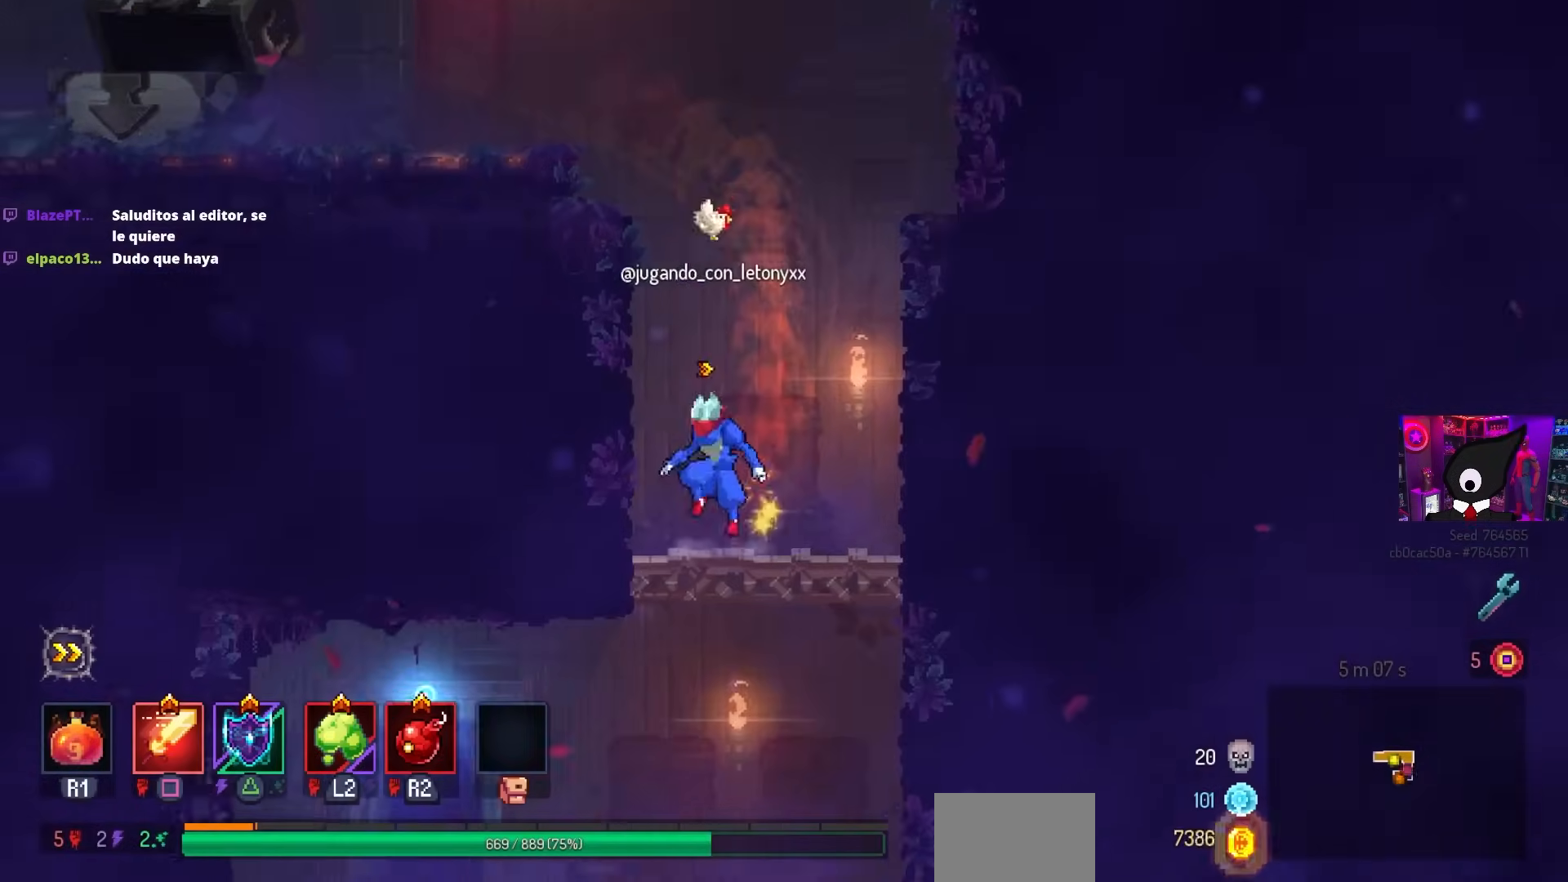
{"buttons": [], "left_stick": "center", "right_stick": "center", "events": [[33, "CROSS", "down"], [117, "DPAD_LEFT", "down"], [150, "CIRCLE", "down"], [150, "DPAD_DOWN", "up"], [183, "CIRCLE", "up"], [183, "CROSS", "up"], [183, "DPAD_LEFT", "up"], [233, "DPAD_RIGHT", "down"], [250, "CROSS", "down"], [383, "CROSS", "up"], [483, "DPAD_RIGHT", "up"]]}
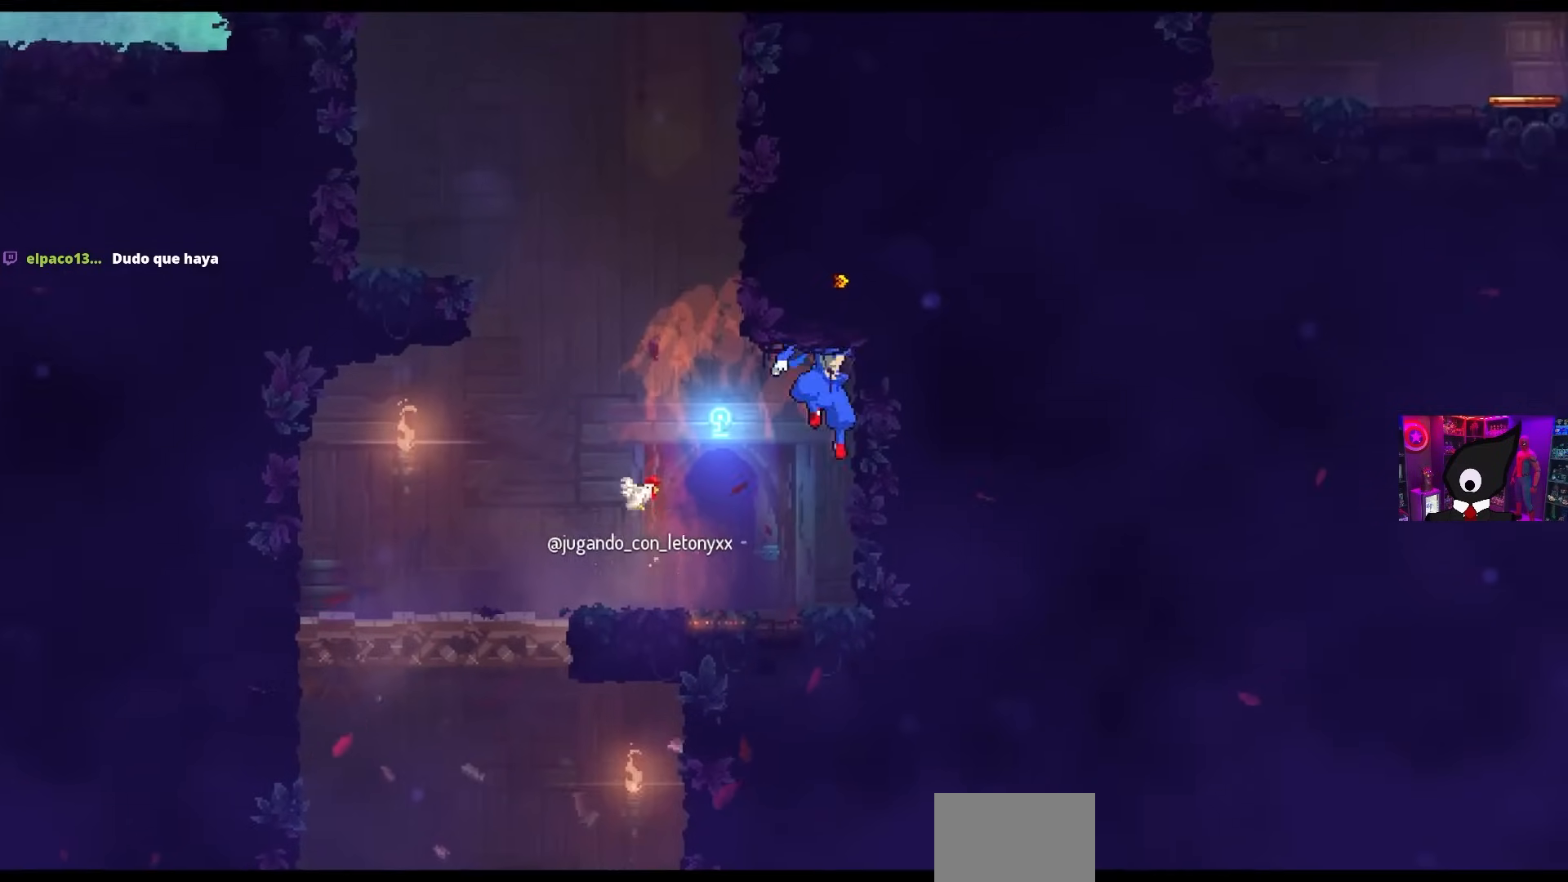
{"buttons": ["DPAD_LEFT"], "left_stick": "center", "right_stick": "center", "events": [[133, "DPAD_LEFT", "down"], [317, "CROSS", "down"], [450, "CROSS", "up"]]}
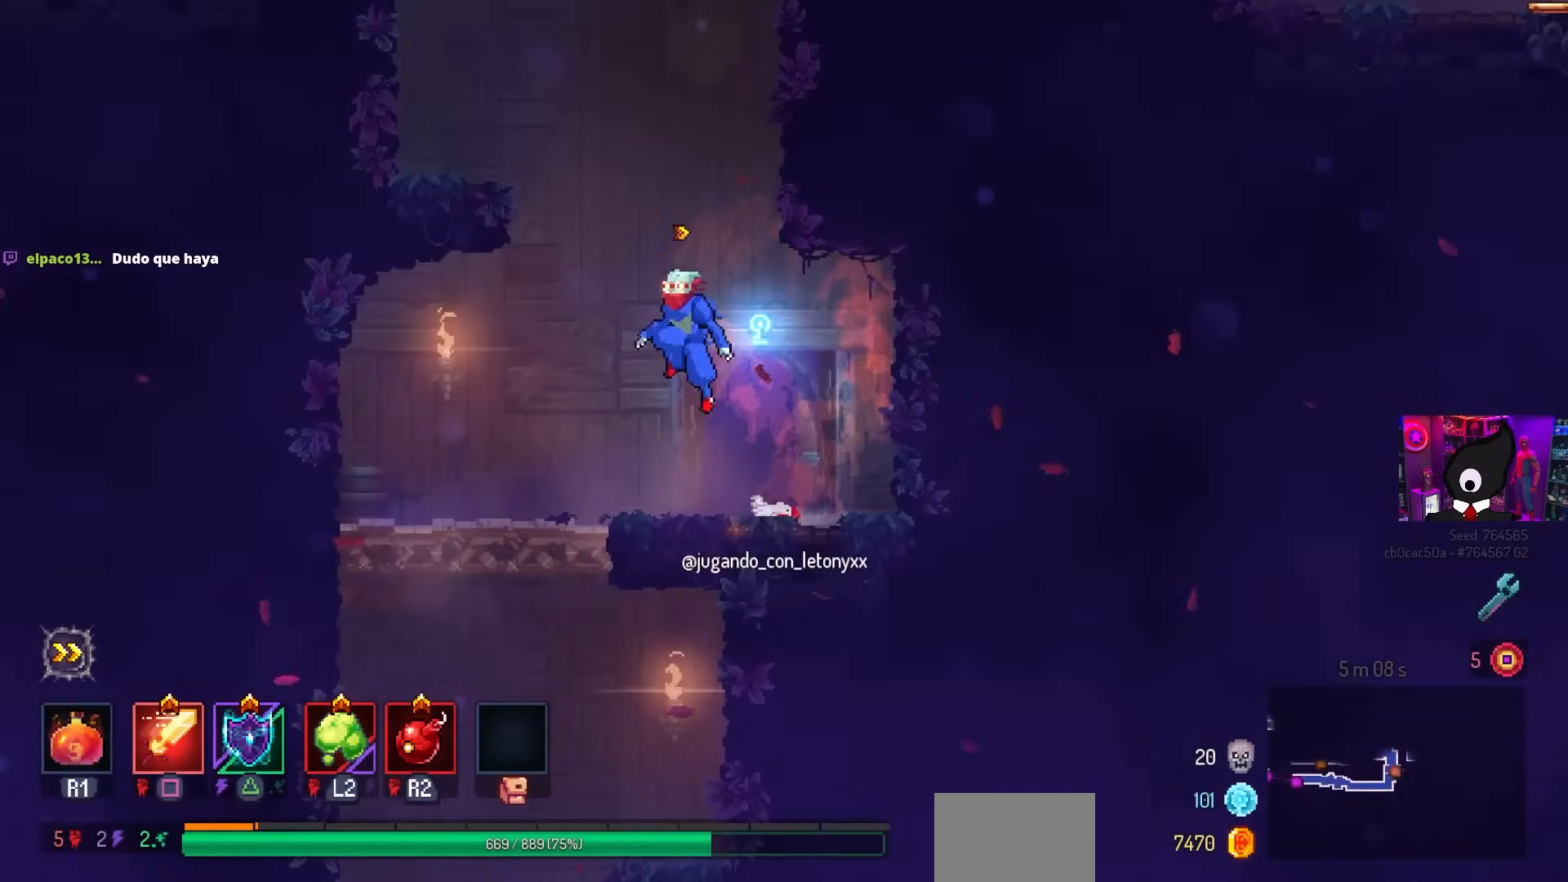
{"buttons": [], "left_stick": "center", "right_stick": "center", "events": [[33, "CROSS", "down"], [150, "CROSS", "up"], [367, "DPAD_LEFT", "up"]]}
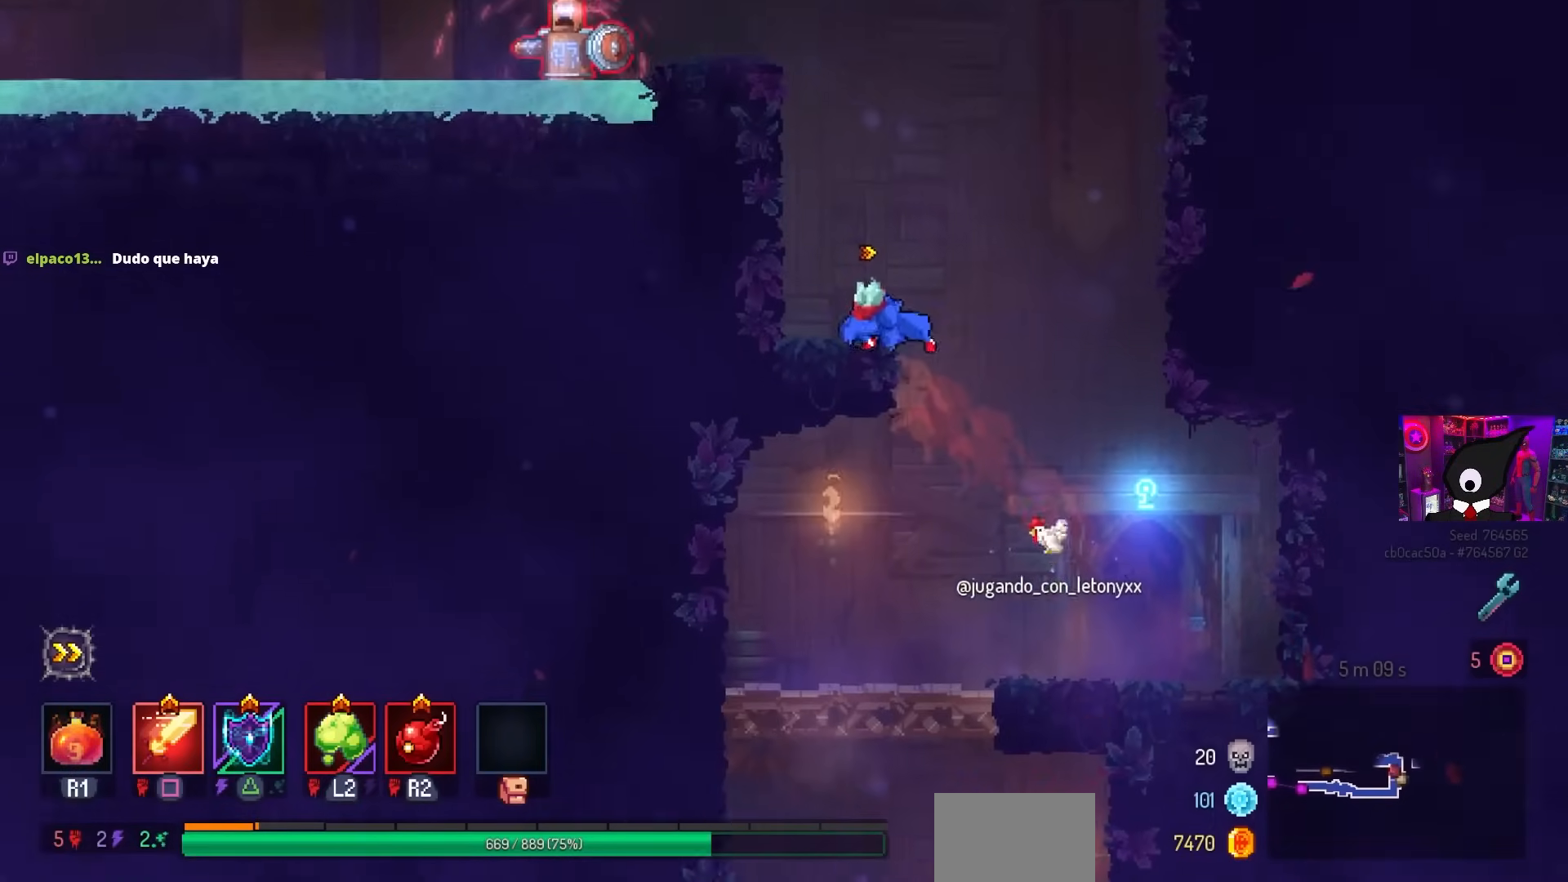
{"buttons": ["SQUARE", "DPAD_LEFT"], "left_stick": "center", "right_stick": "center", "events": [[50, "CROSS", "down"], [100, "DPAD_LEFT", "down"], [167, "CROSS", "up"], [217, "CROSS", "down"], [333, "CROSS", "up"], [500, "SQUARE", "down"]]}
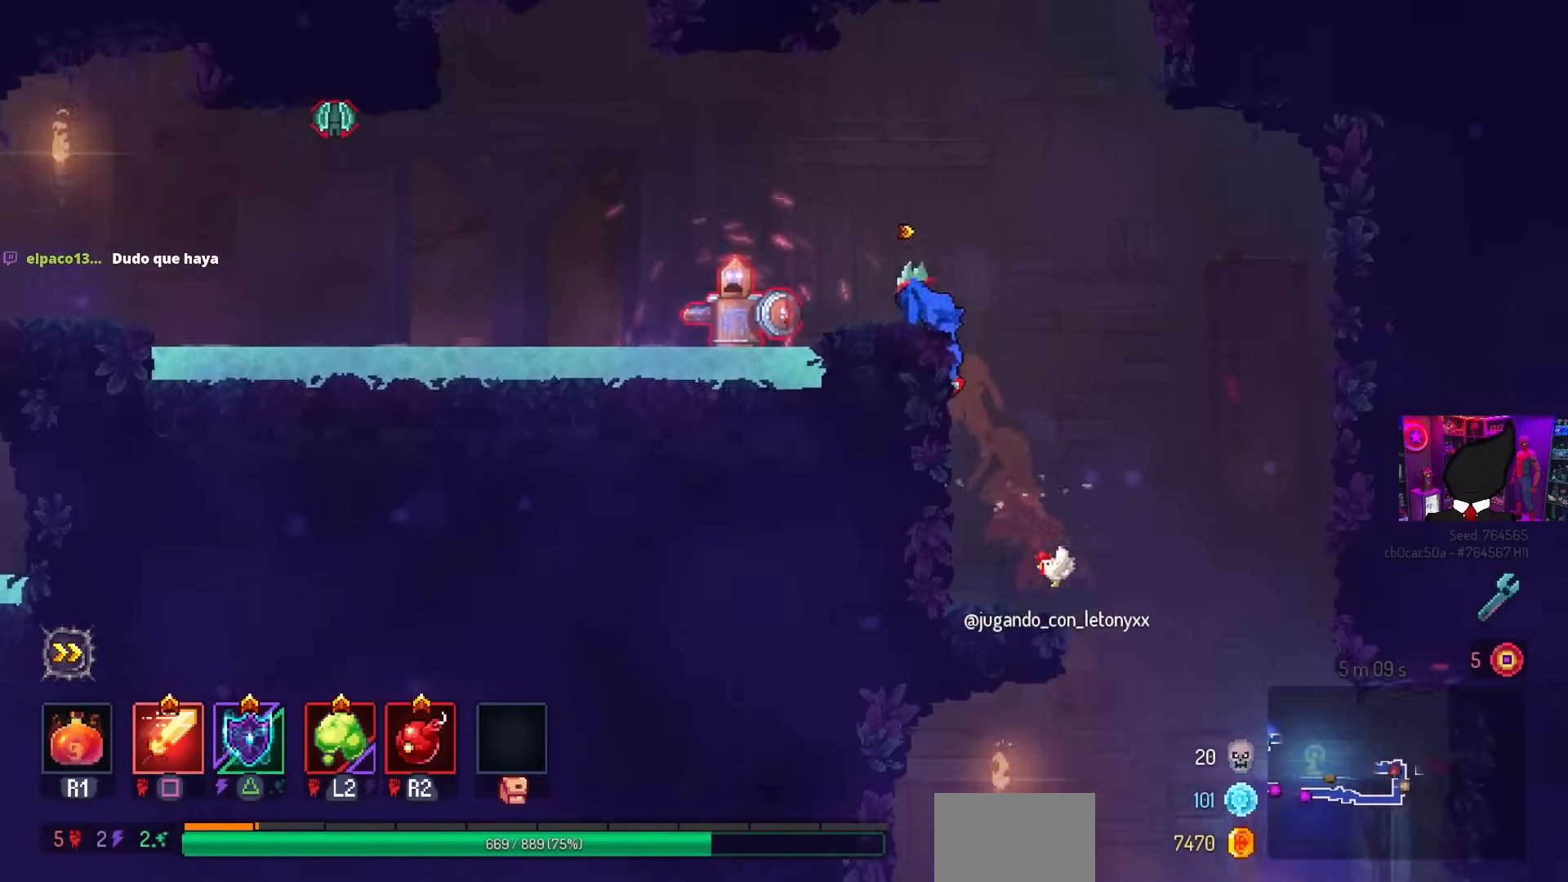
{"buttons": ["SQUARE"], "left_stick": "center", "right_stick": "center", "events": [[50, "DPAD_LEFT", "up"]]}
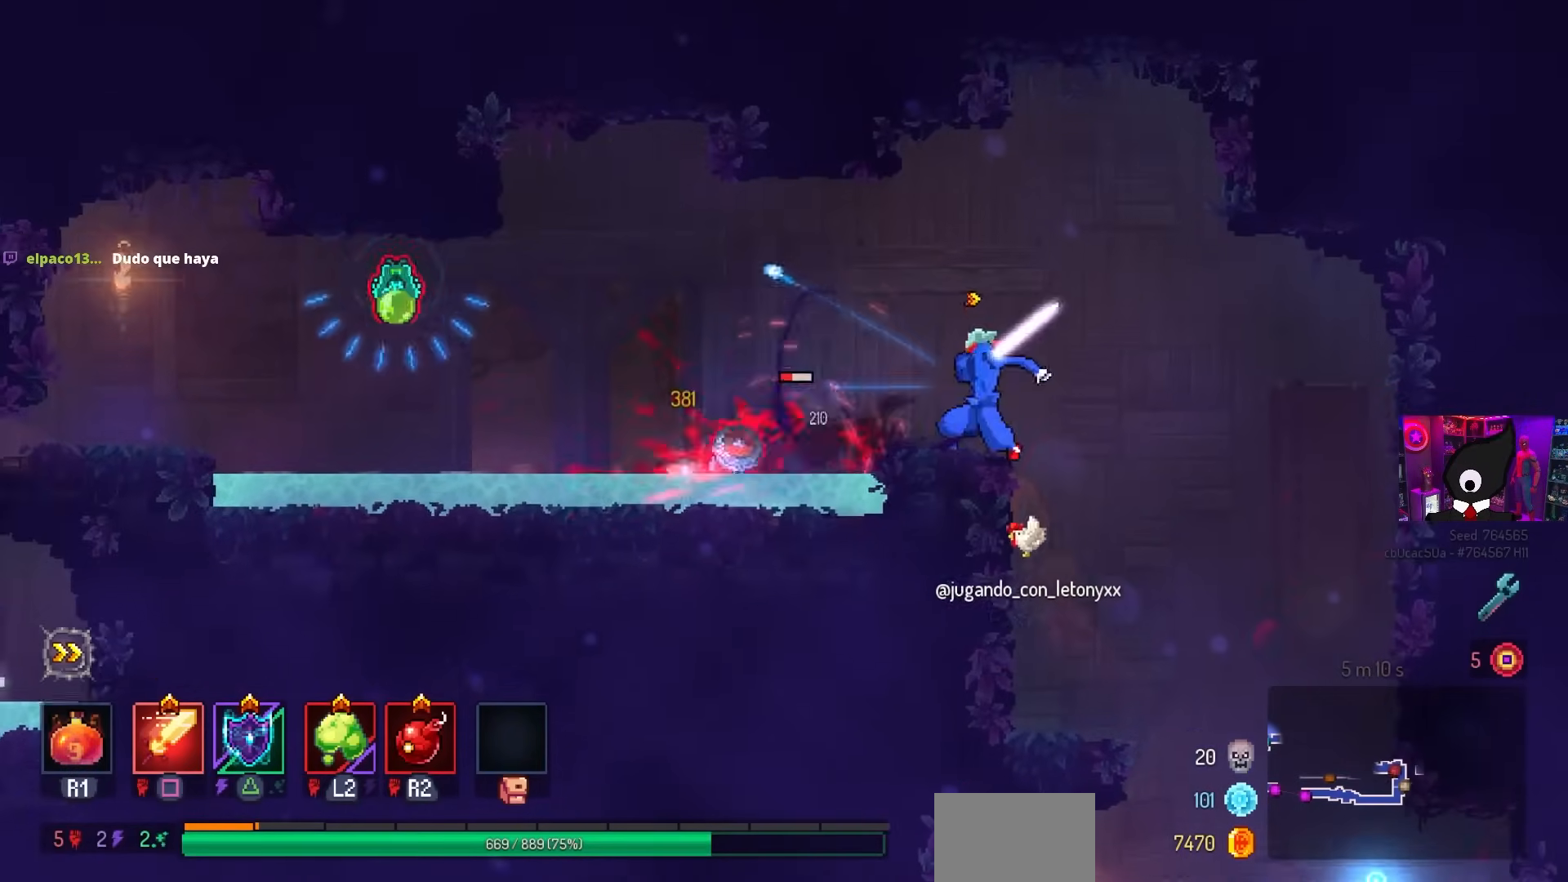
{"buttons": [], "left_stick": "center", "right_stick": "center", "events": [[483, "SQUARE", "up"]]}
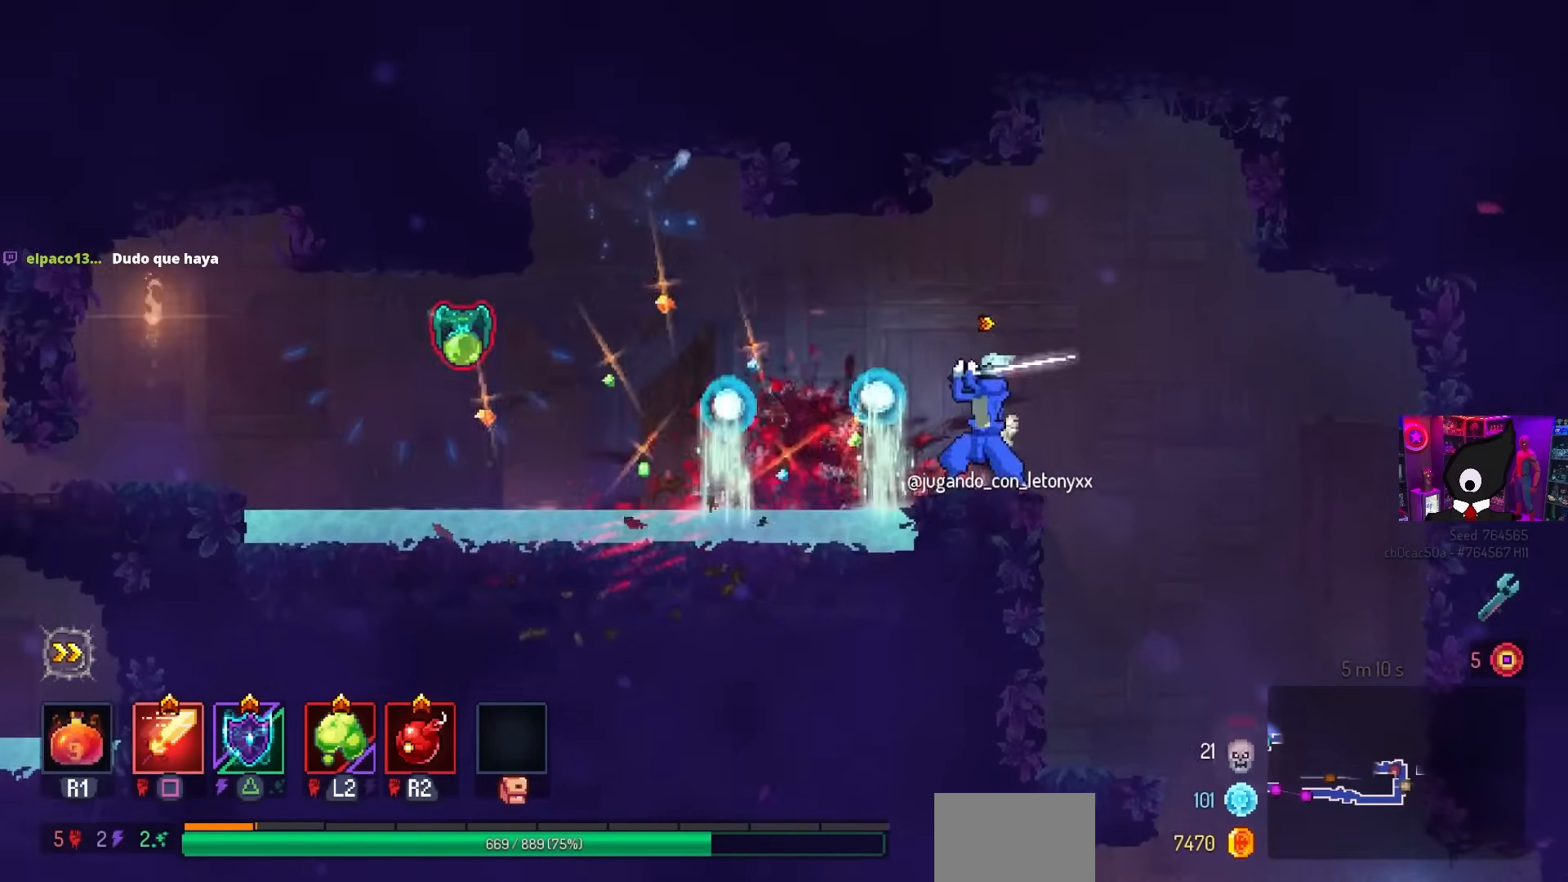
{"buttons": ["SQUARE", "DPAD_LEFT"], "left_stick": "center", "right_stick": "center", "events": [[33, "DPAD_LEFT", "down"], [367, "CROSS", "down"], [417, "SQUARE", "down"], [450, "CROSS", "up"]]}
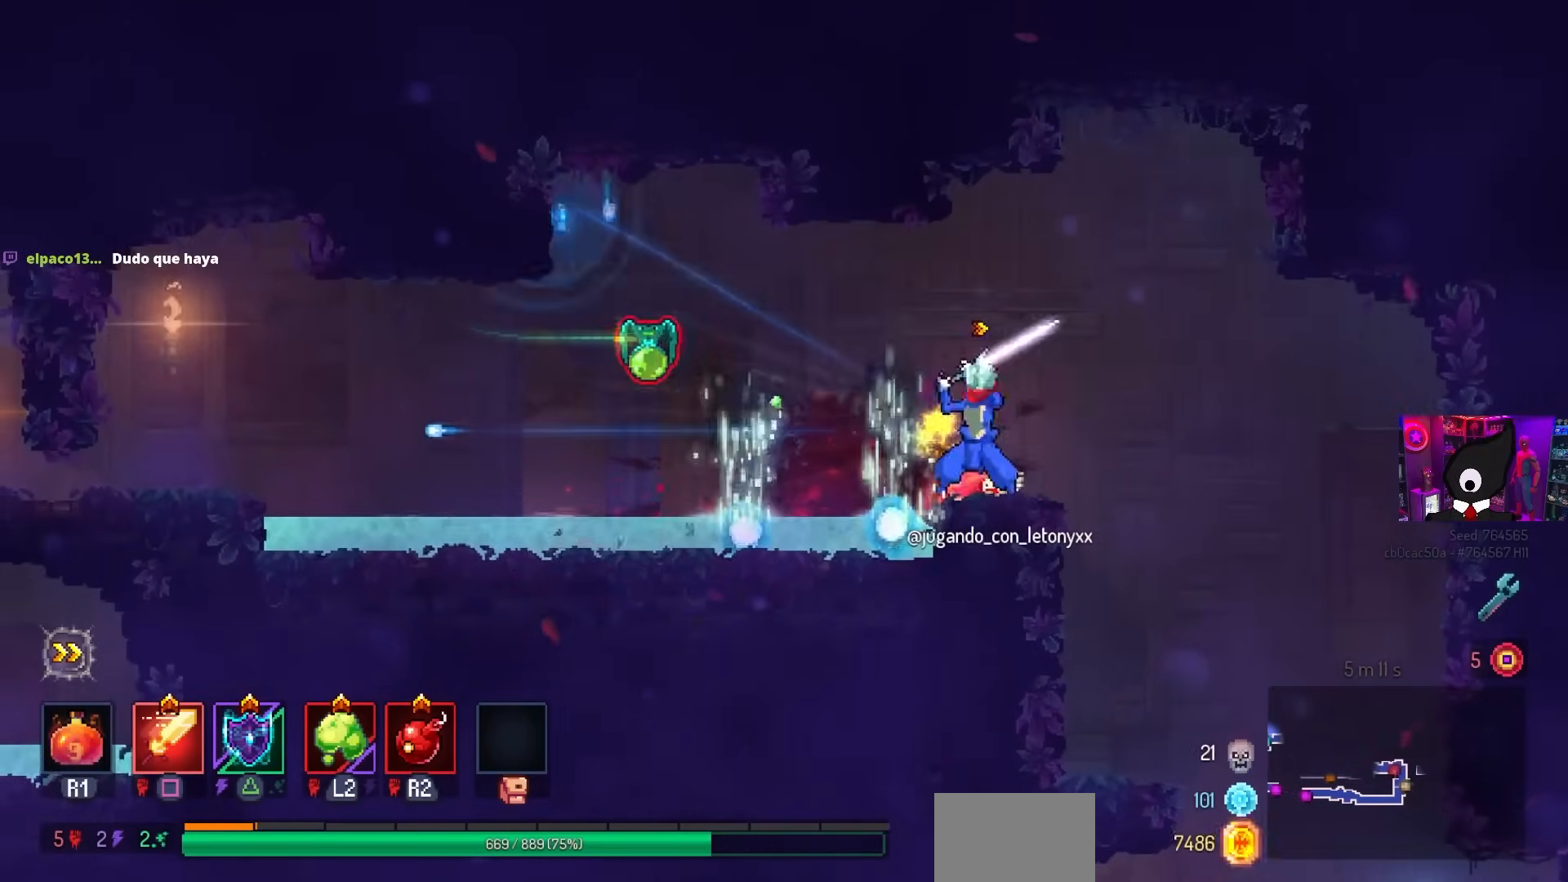
{"buttons": ["DPAD_LEFT"], "left_stick": "center", "right_stick": "center", "events": [[17, "SQUARE", "up"]]}
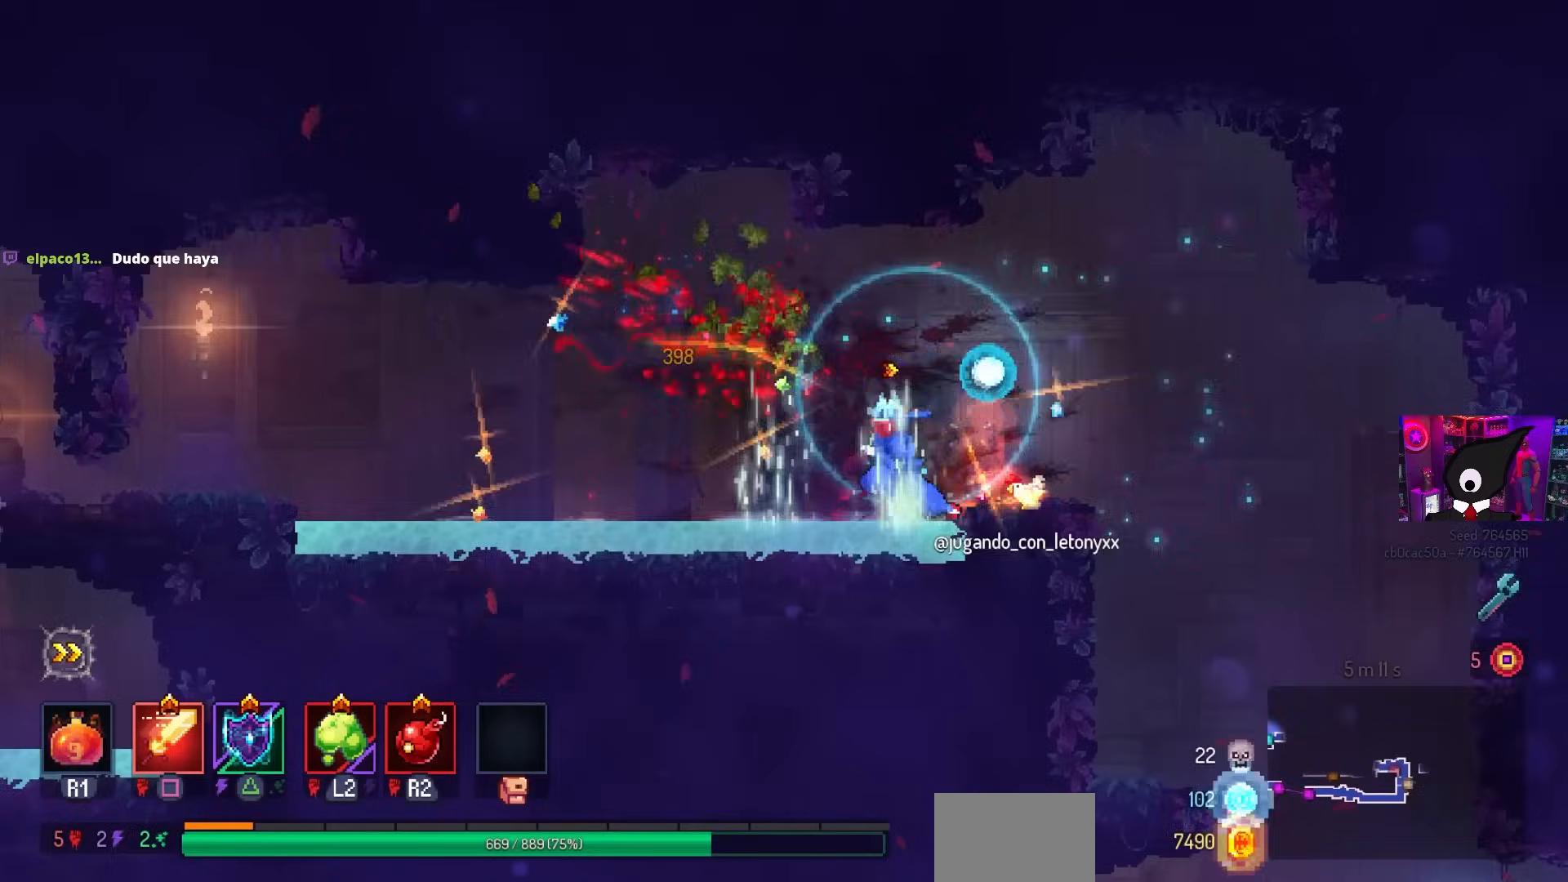
{"buttons": ["CROSS", "DPAD_LEFT"], "left_stick": "center", "right_stick": "center", "events": [[17, "CIRCLE", "down"], [133, "CIRCLE", "up"], [467, "CROSS", "down"]]}
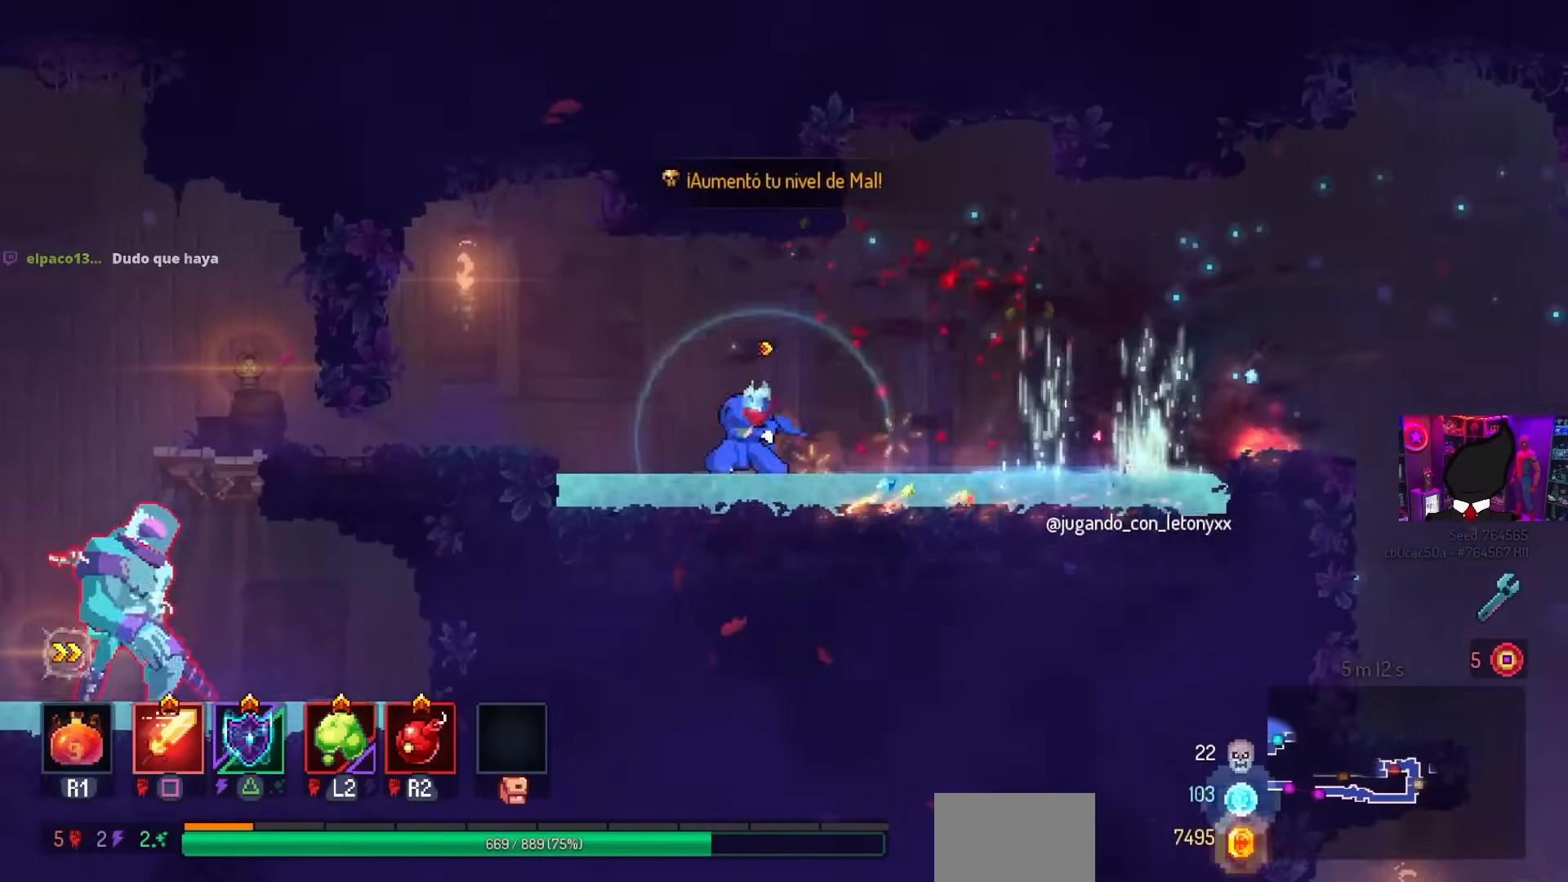
{"buttons": ["DPAD_LEFT"], "left_stick": "center", "right_stick": "center", "events": [[50, "CROSS", "up"], [417, "CIRCLE", "down"], [500, "CIRCLE", "up"]]}
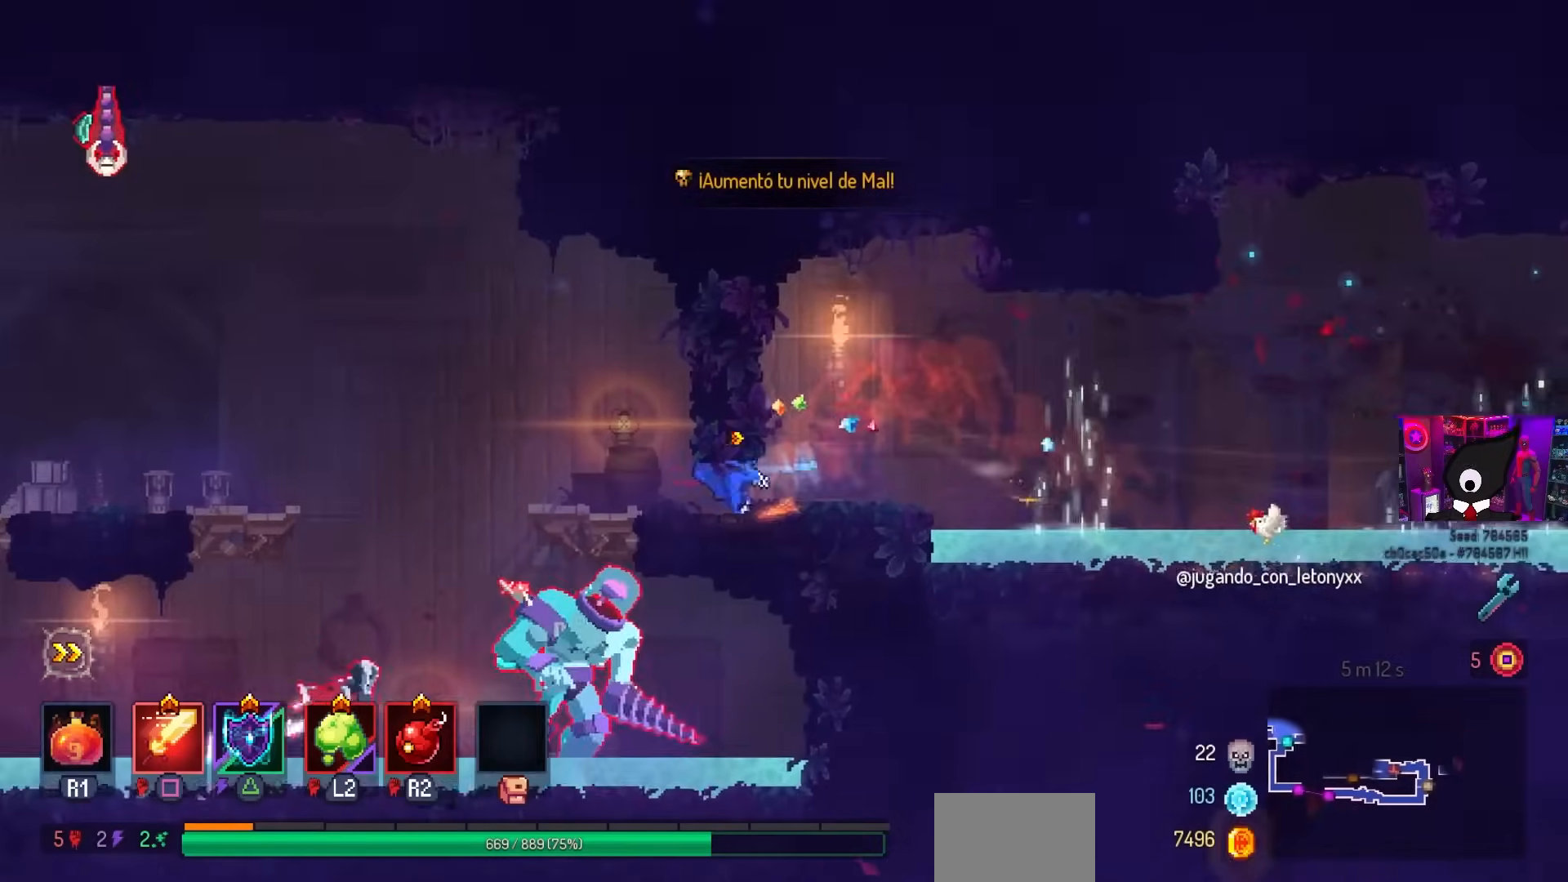
{"buttons": ["CROSS", "DPAD_RIGHT"], "left_stick": "center", "right_stick": "center", "events": [[267, "DPAD_LEFT", "up"], [433, "CROSS", "down"], [467, "DPAD_RIGHT", "down"]]}
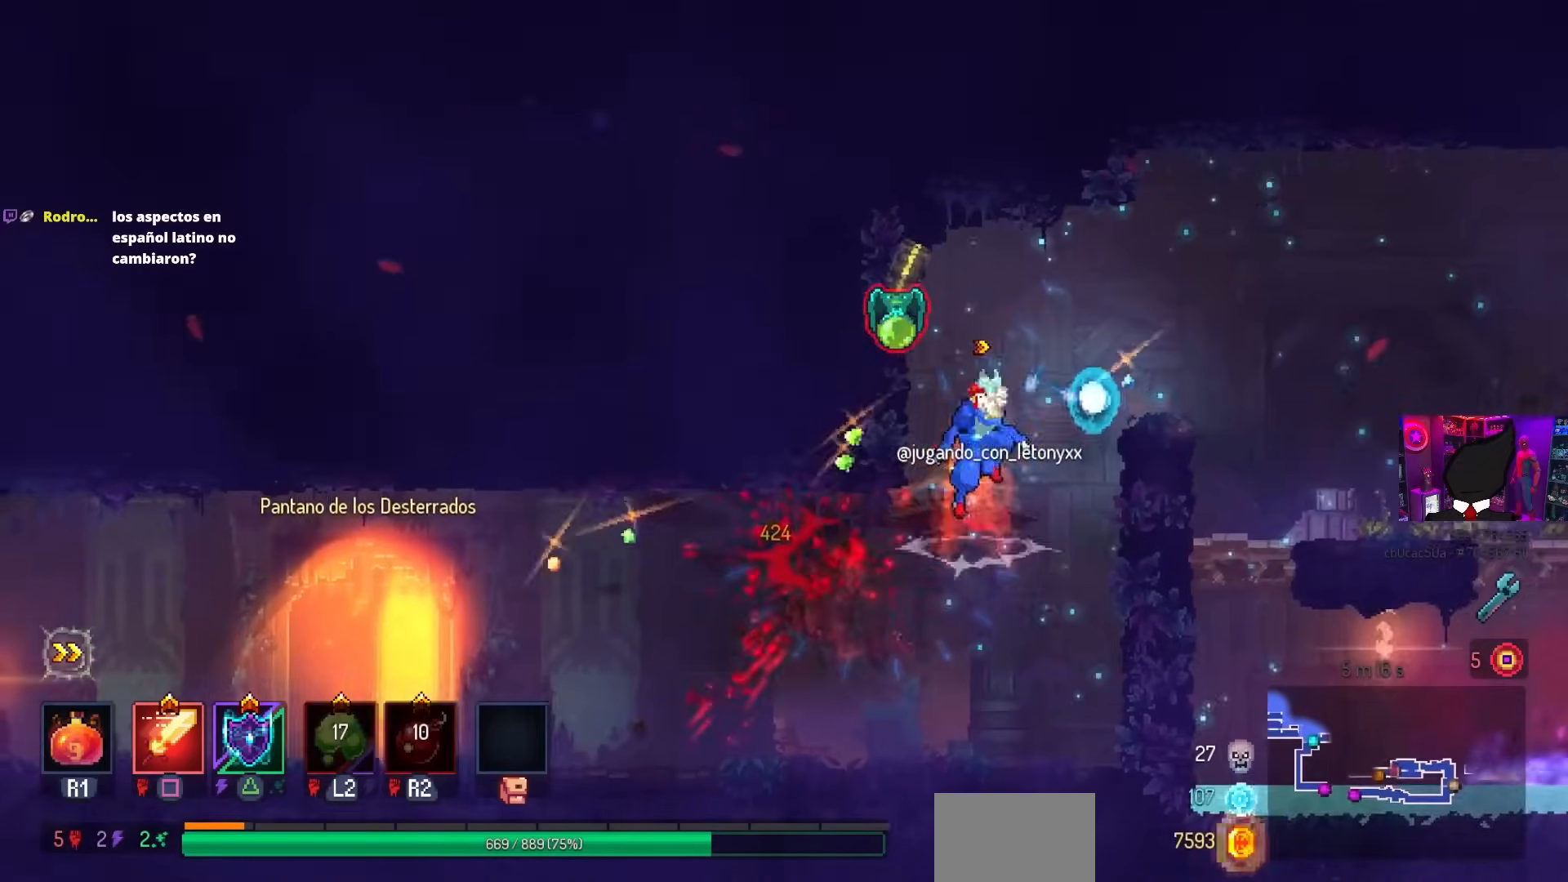
{"buttons": ["DPAD_LEFT"], "left_stick": "center", "right_stick": "center", "events": [[67, "DPAD_RIGHT", "up"], [100, "CROSS", "up"], [100, "DPAD_LEFT", "down"], [100, "SQUARE", "down"], [200, "SQUARE", "up"], [250, "DPAD_LEFT", "up"], [400, "DPAD_LEFT", "down"]]}
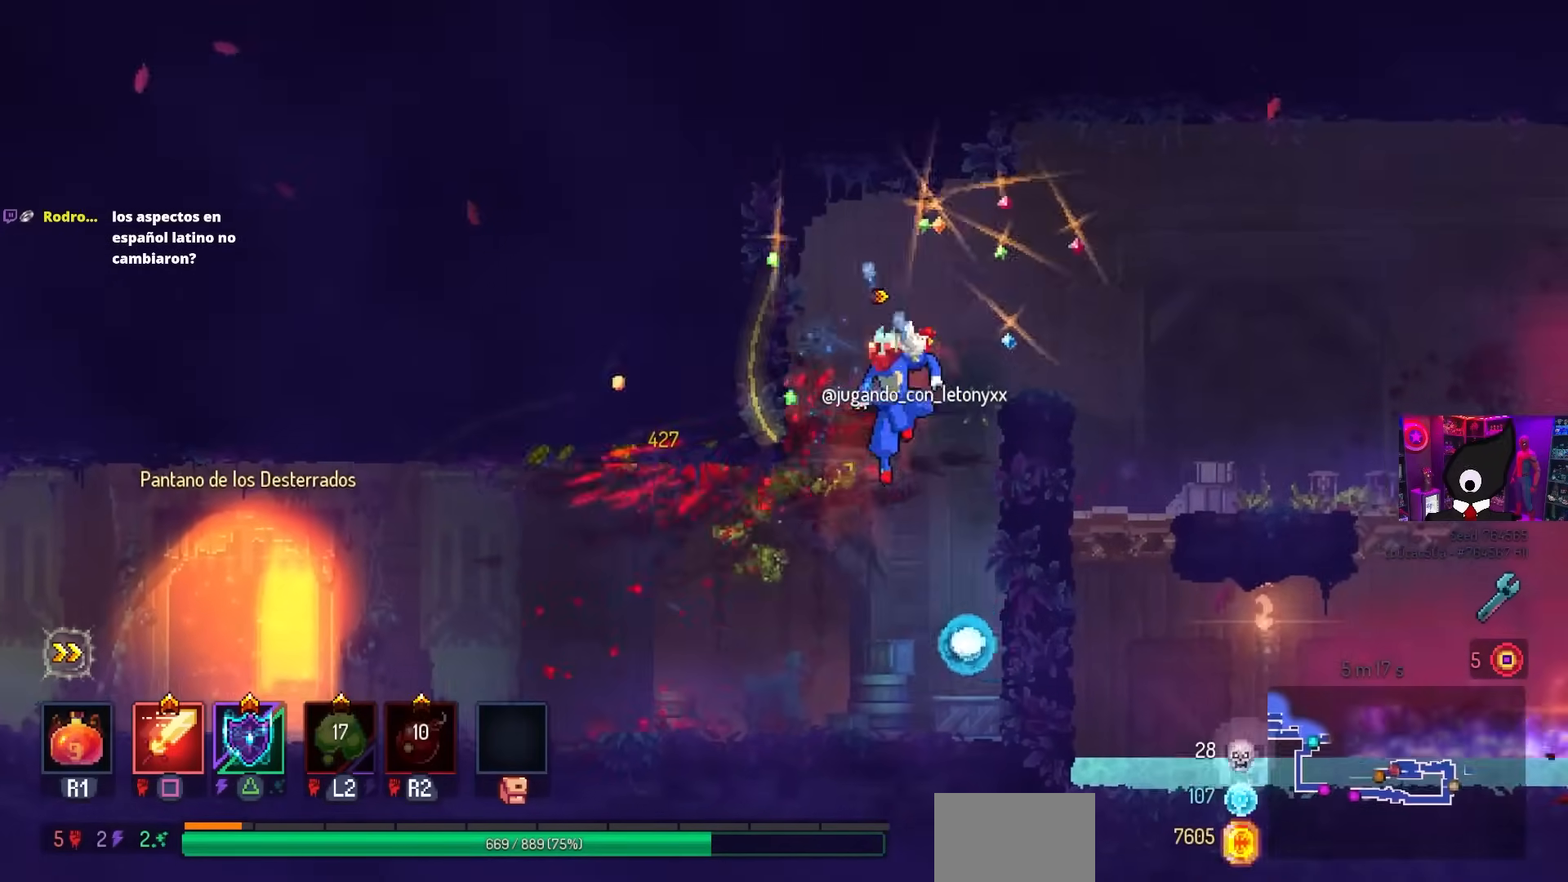
{"buttons": ["DPAD_LEFT"], "left_stick": "center", "right_stick": "center", "events": [[200, "CIRCLE", "down"], [300, "CIRCLE", "up"]]}
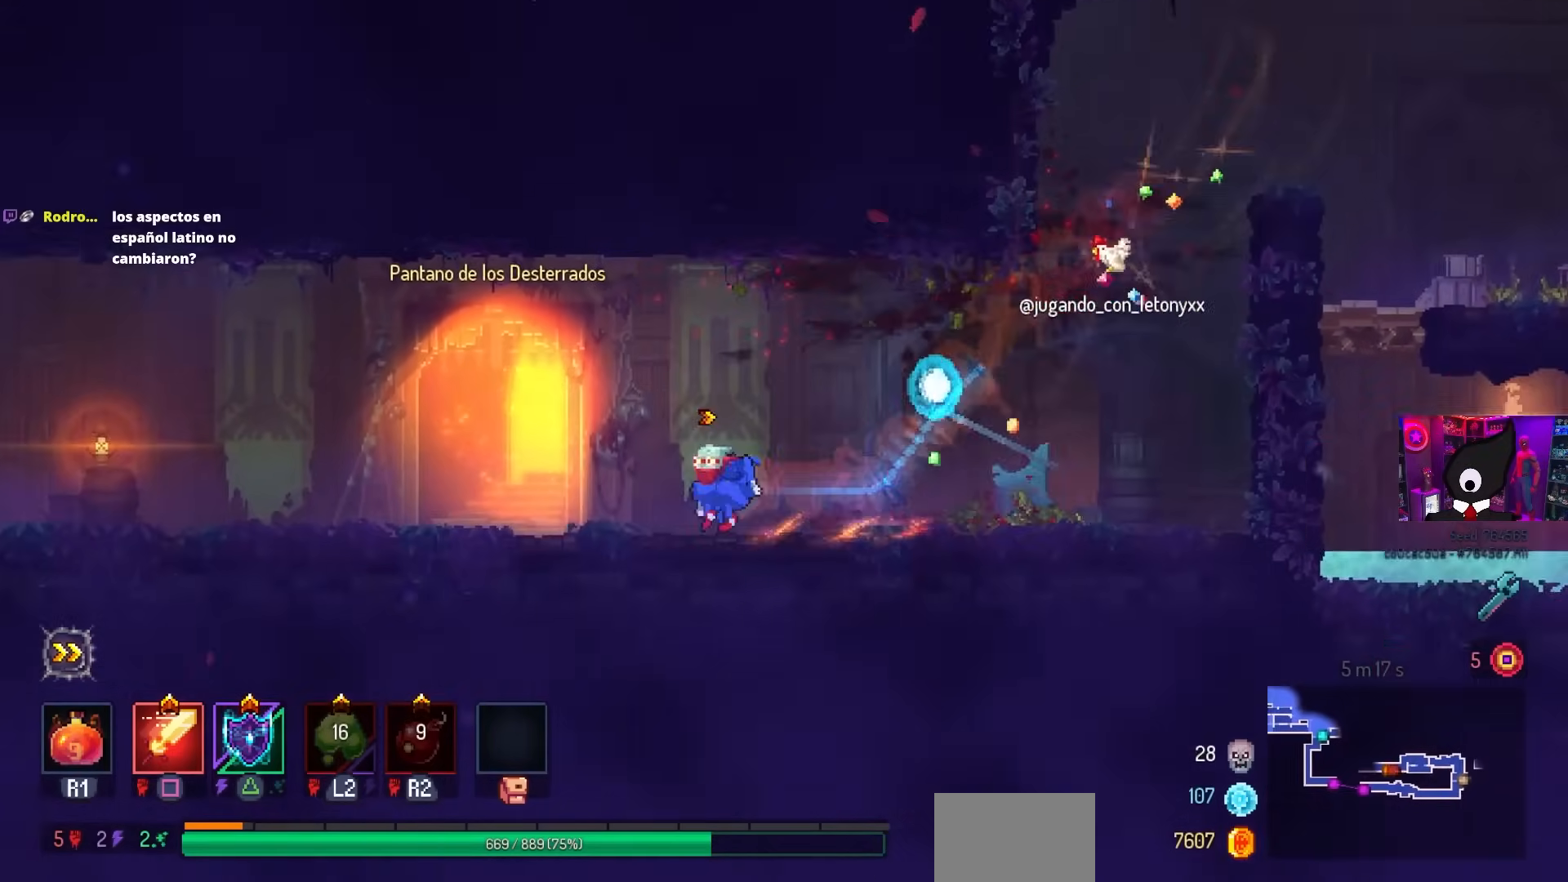
{"buttons": ["DPAD_LEFT"], "left_stick": "center", "right_stick": "center", "events": []}
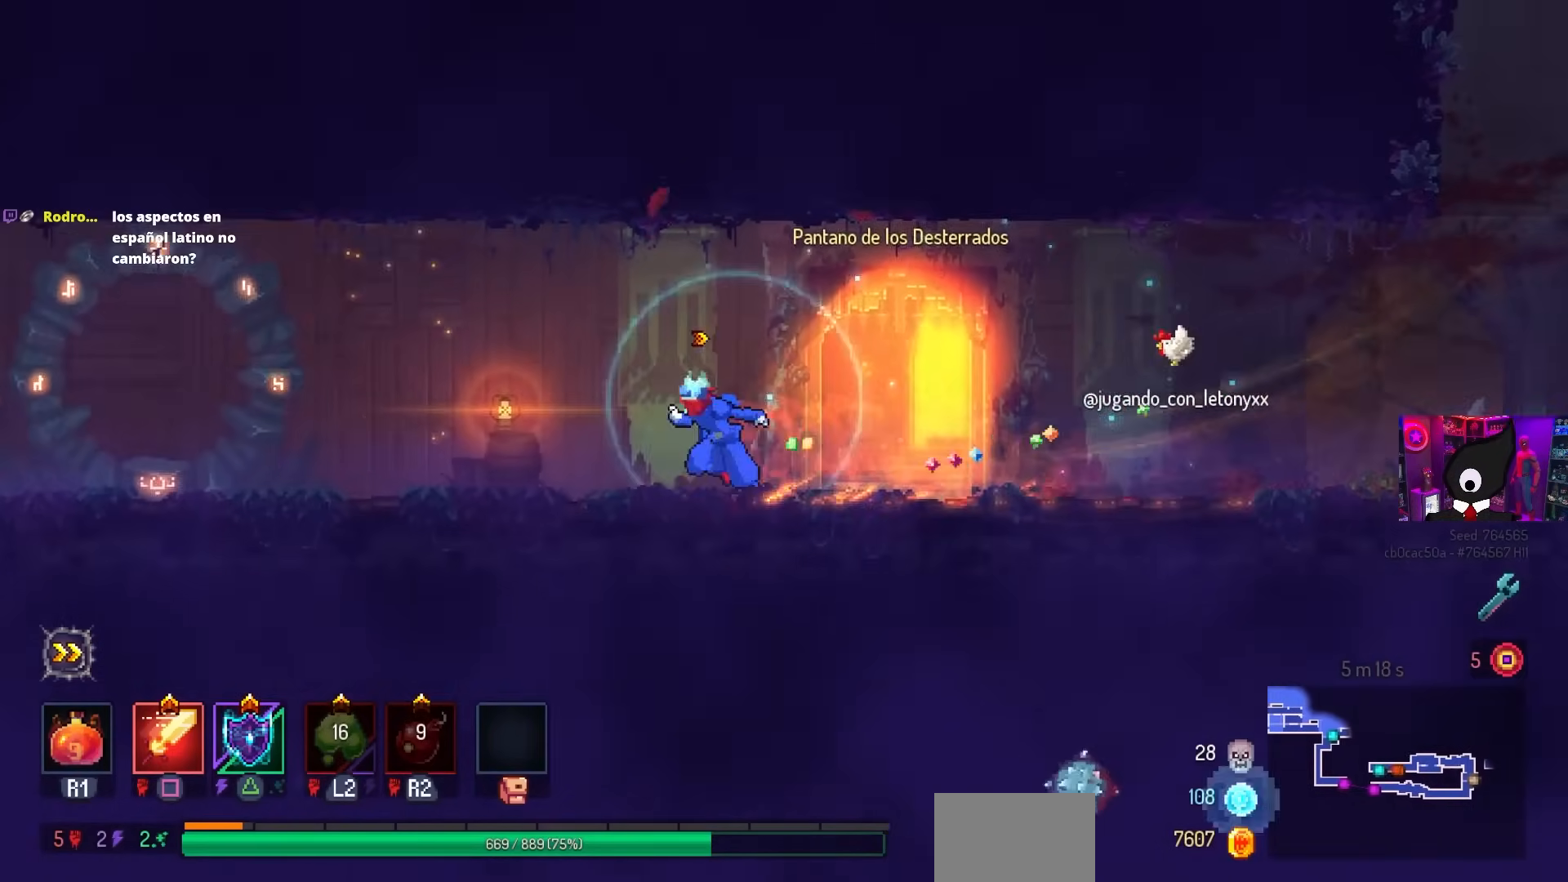
{"buttons": ["DPAD_LEFT"], "left_stick": "center", "right_stick": "center", "events": []}
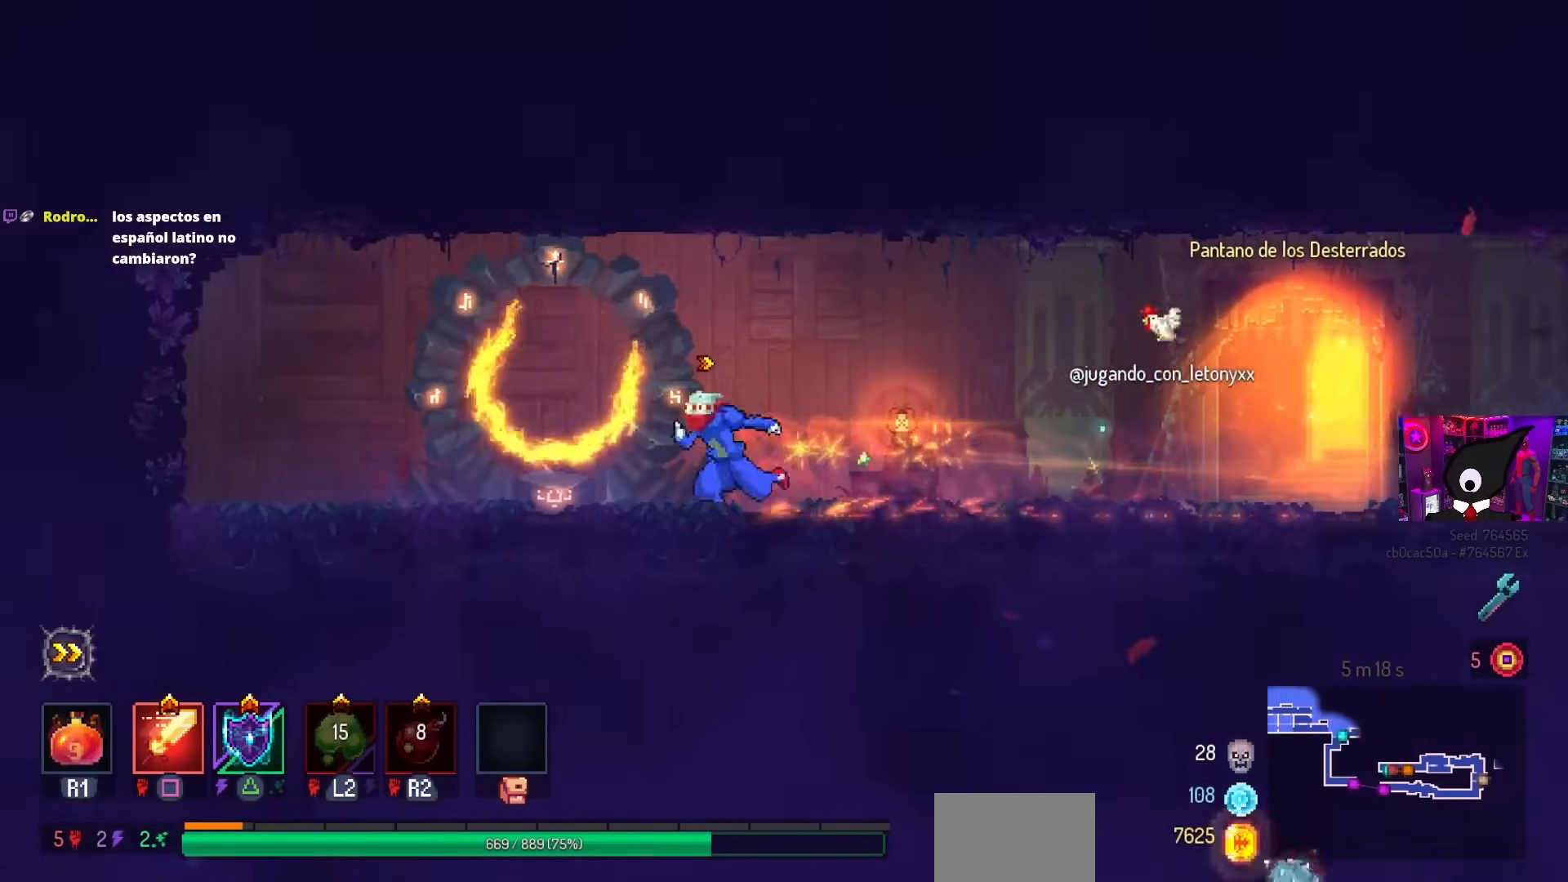
{"buttons": [], "left_stick": "center", "right_stick": "center", "events": [[150, "DPAD_LEFT", "up"], [317, "L1", "down"], [450, "L1", "up"]]}
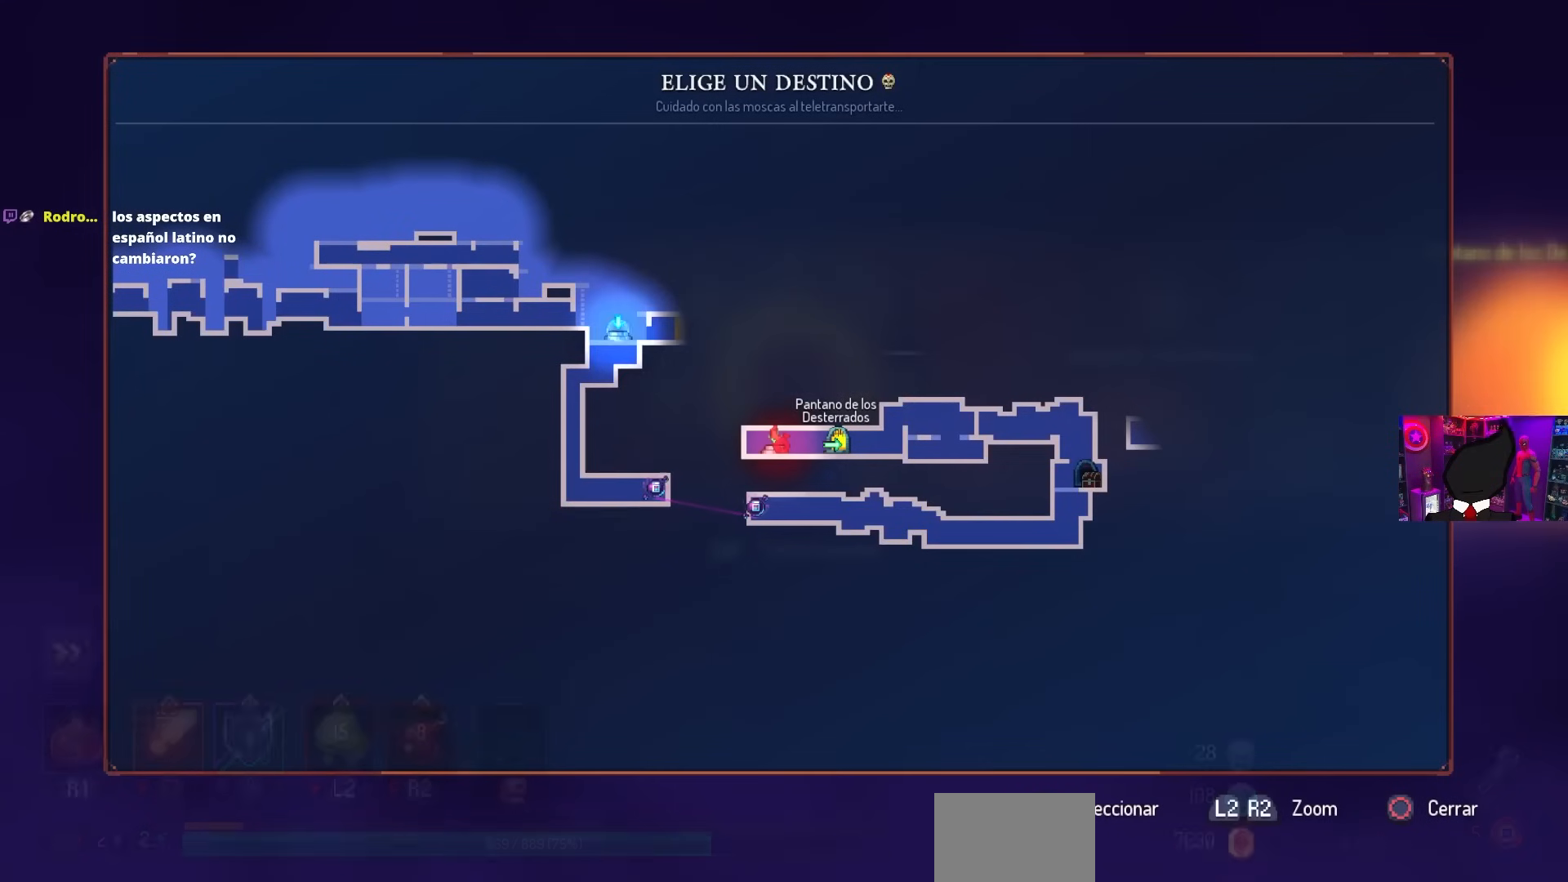
{"buttons": [], "left_stick": "center", "right_stick": "center", "events": [[183, "DPAD_UP", "down"], [267, "DPAD_UP", "up"]]}
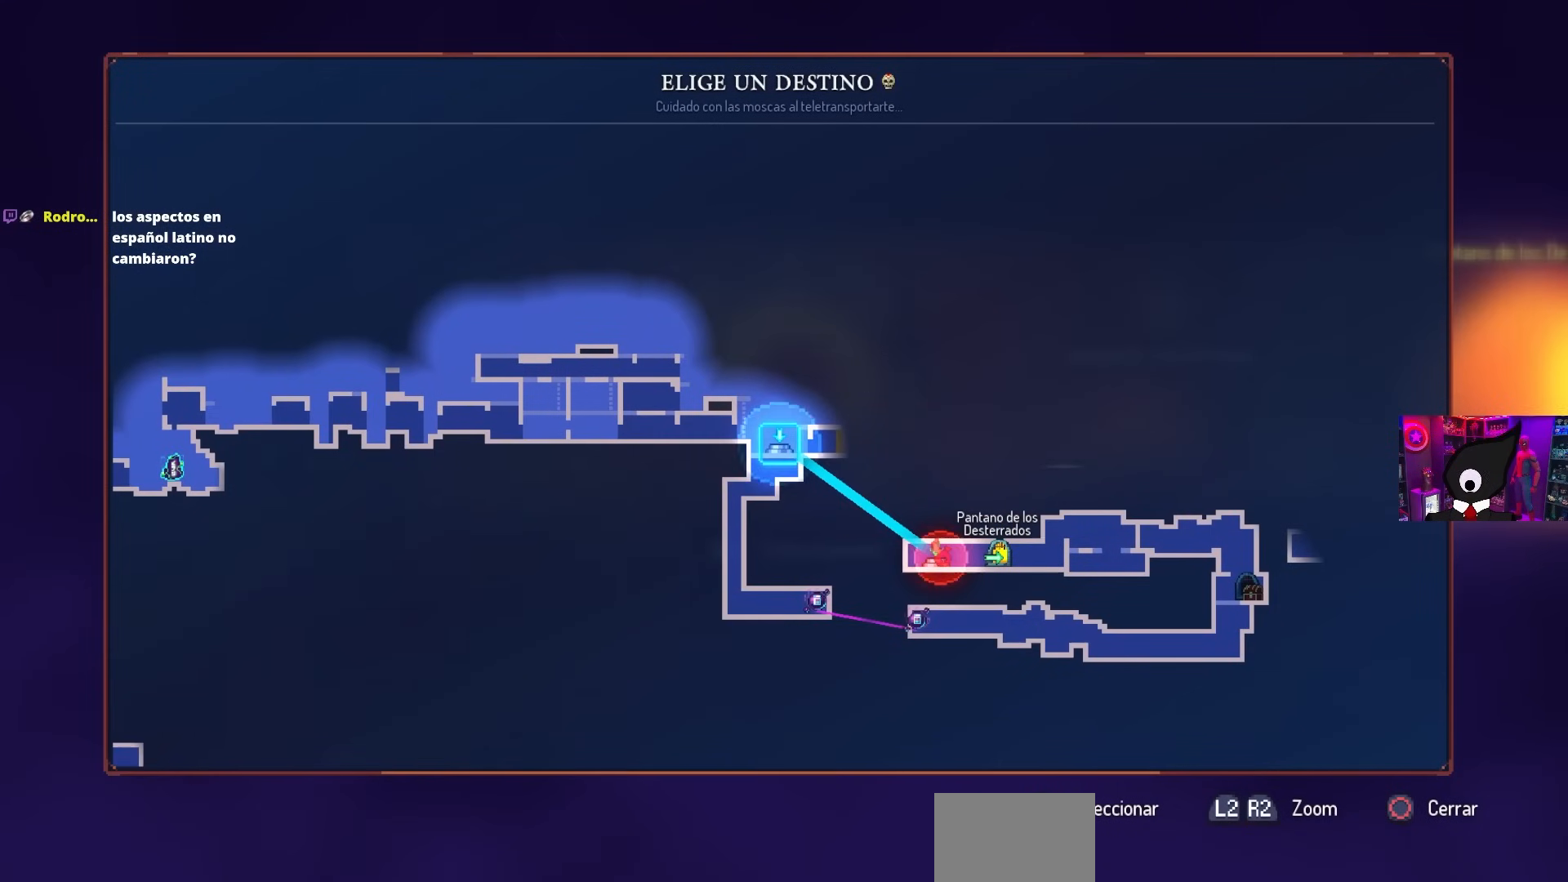
{"buttons": [], "left_stick": "center", "right_stick": "center", "events": []}
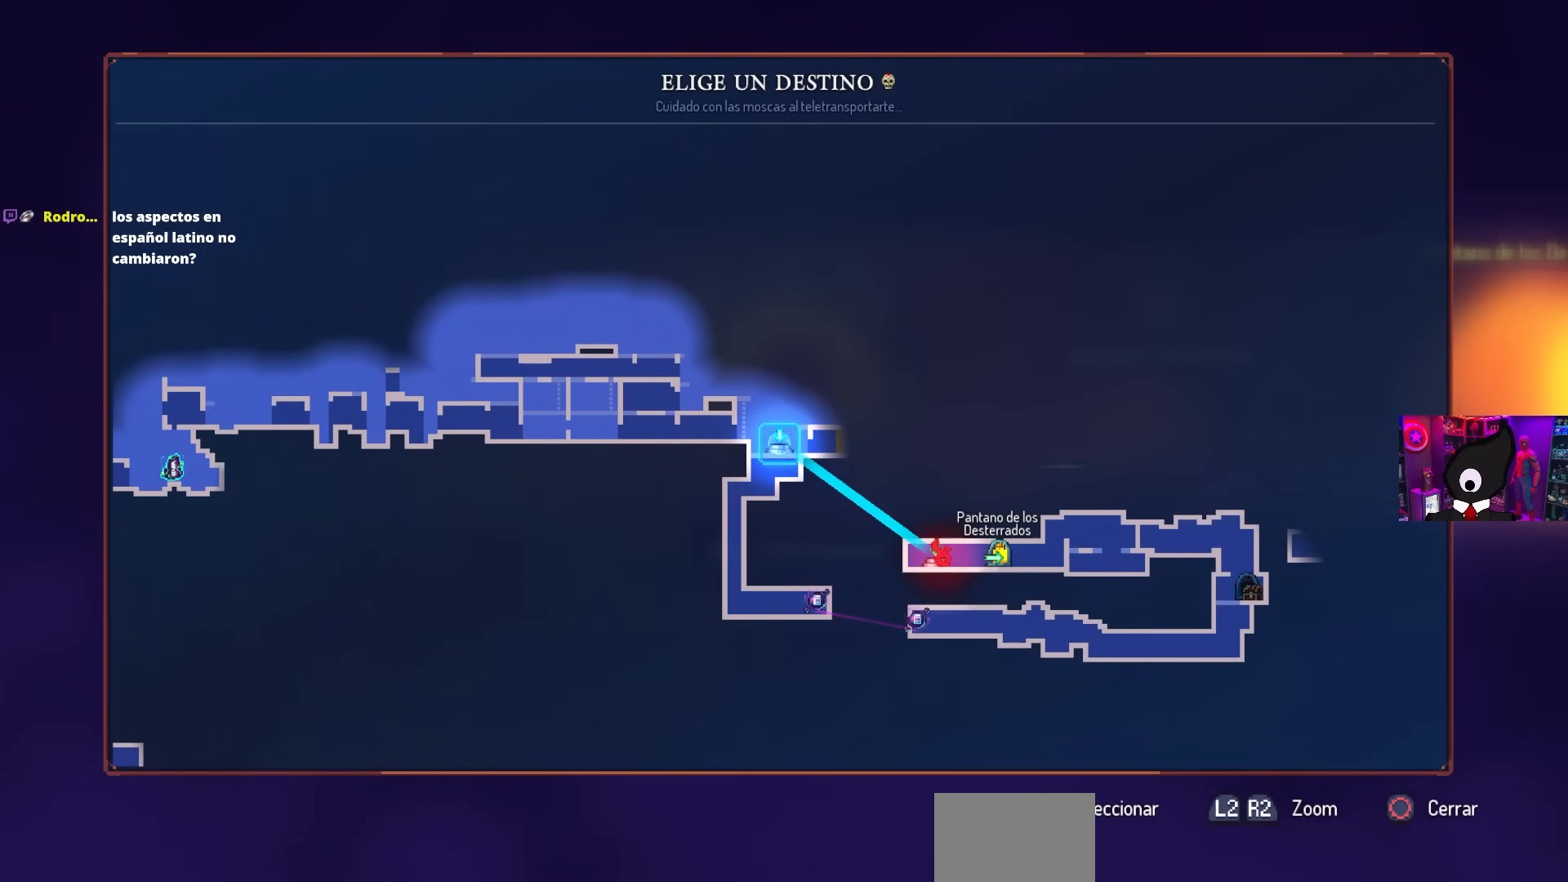
{"buttons": [], "left_stick": "center", "right_stick": "center", "events": []}
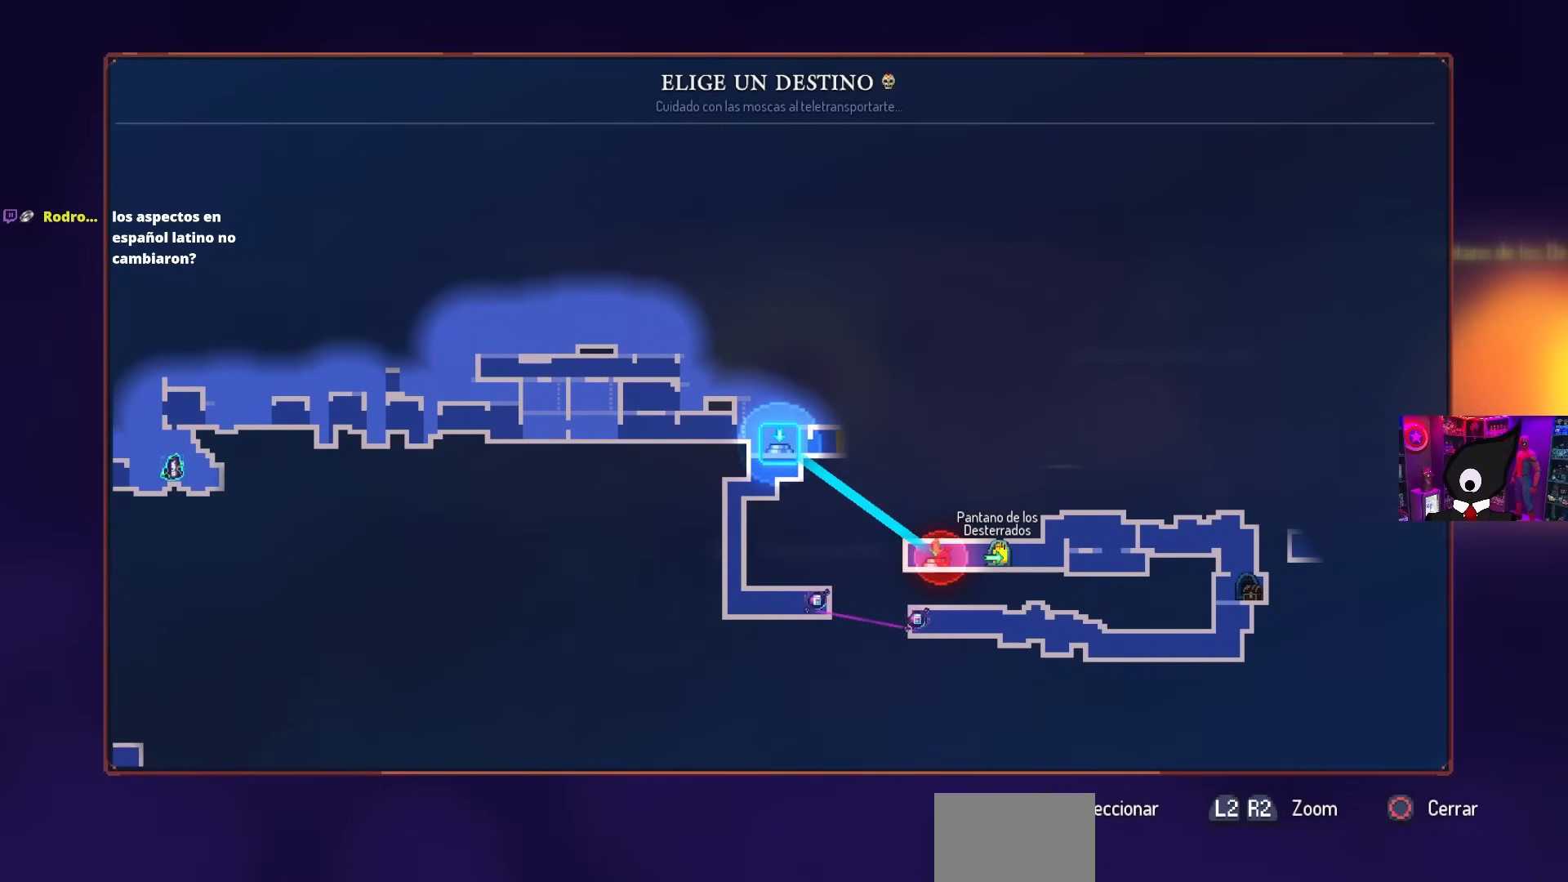
{"buttons": [], "left_stick": "center", "right_stick": "center", "events": [[100, "CROSS", "down"], [183, "CROSS", "up"]]}
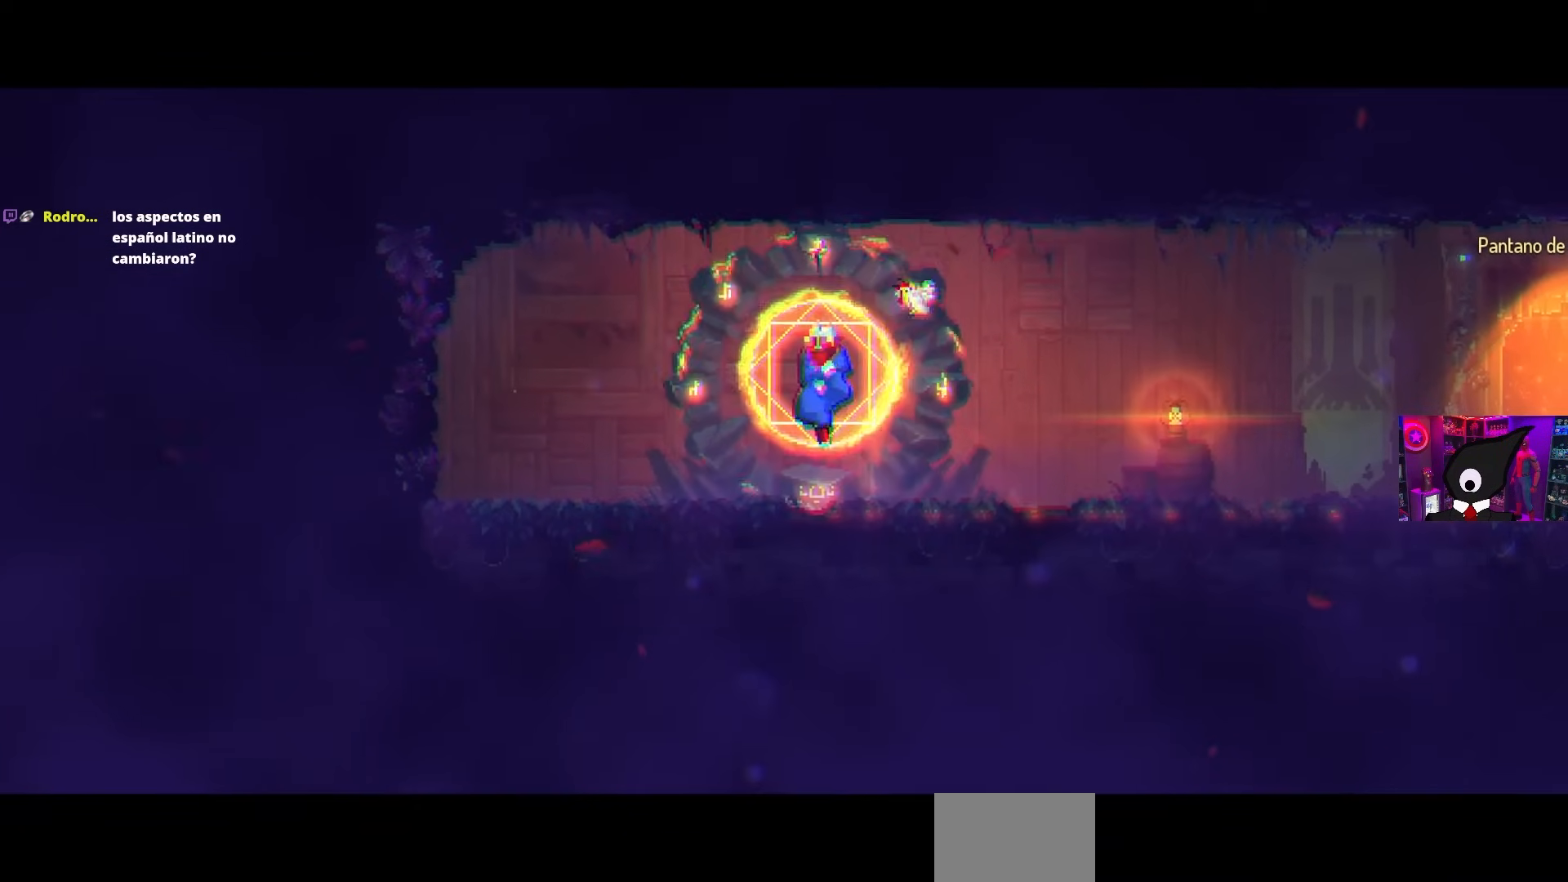
{"buttons": [], "left_stick": "center", "right_stick": "center", "events": []}
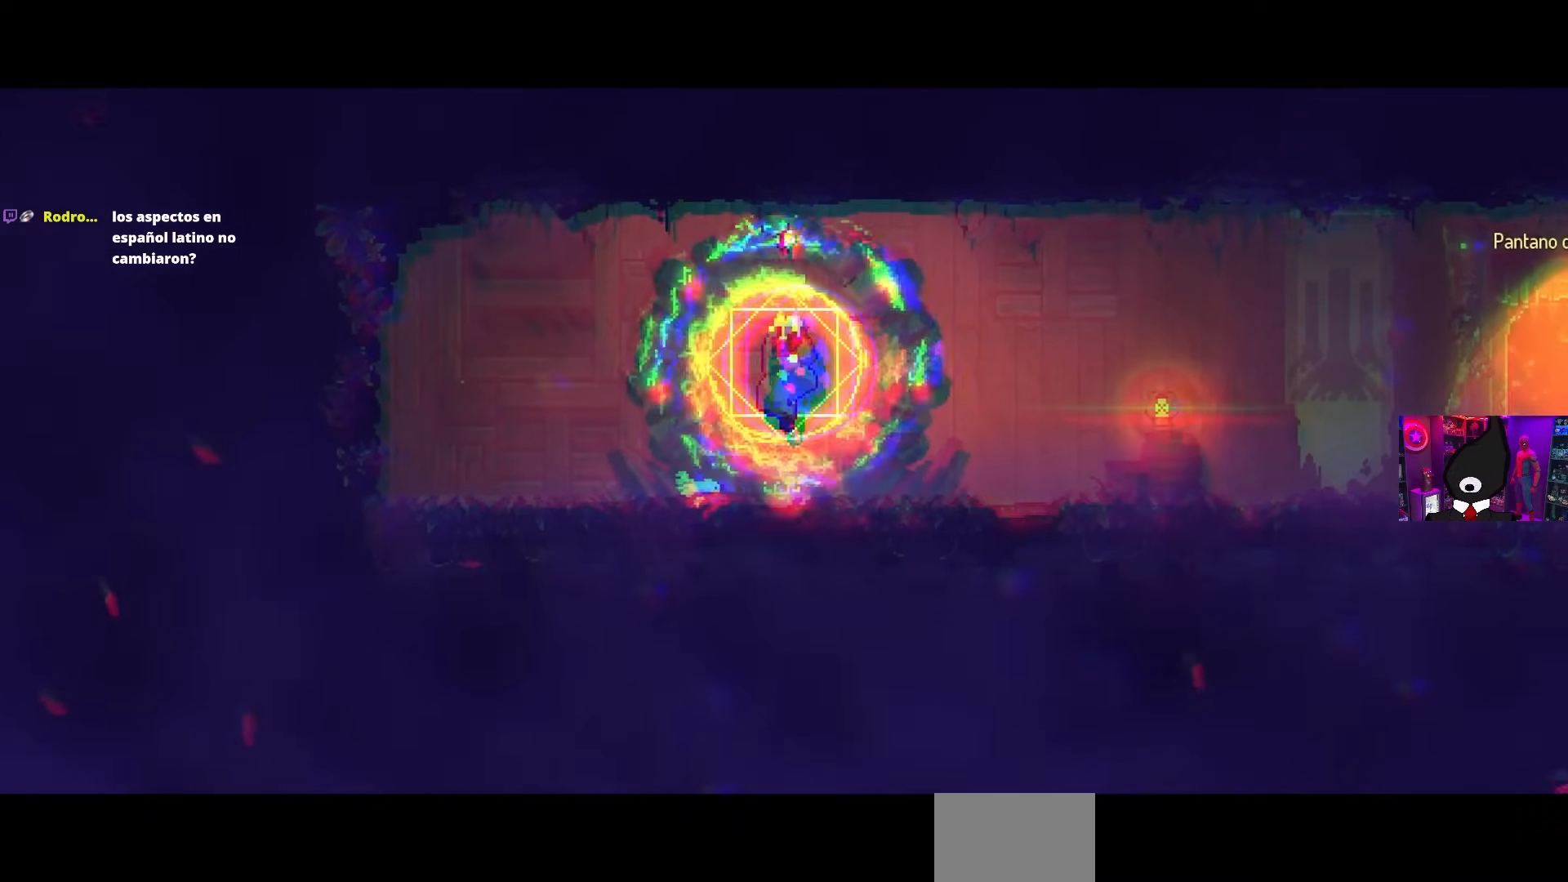
{"buttons": ["DPAD_RIGHT"], "left_stick": "center", "right_stick": "center", "events": [[233, "DPAD_RIGHT", "down"]]}
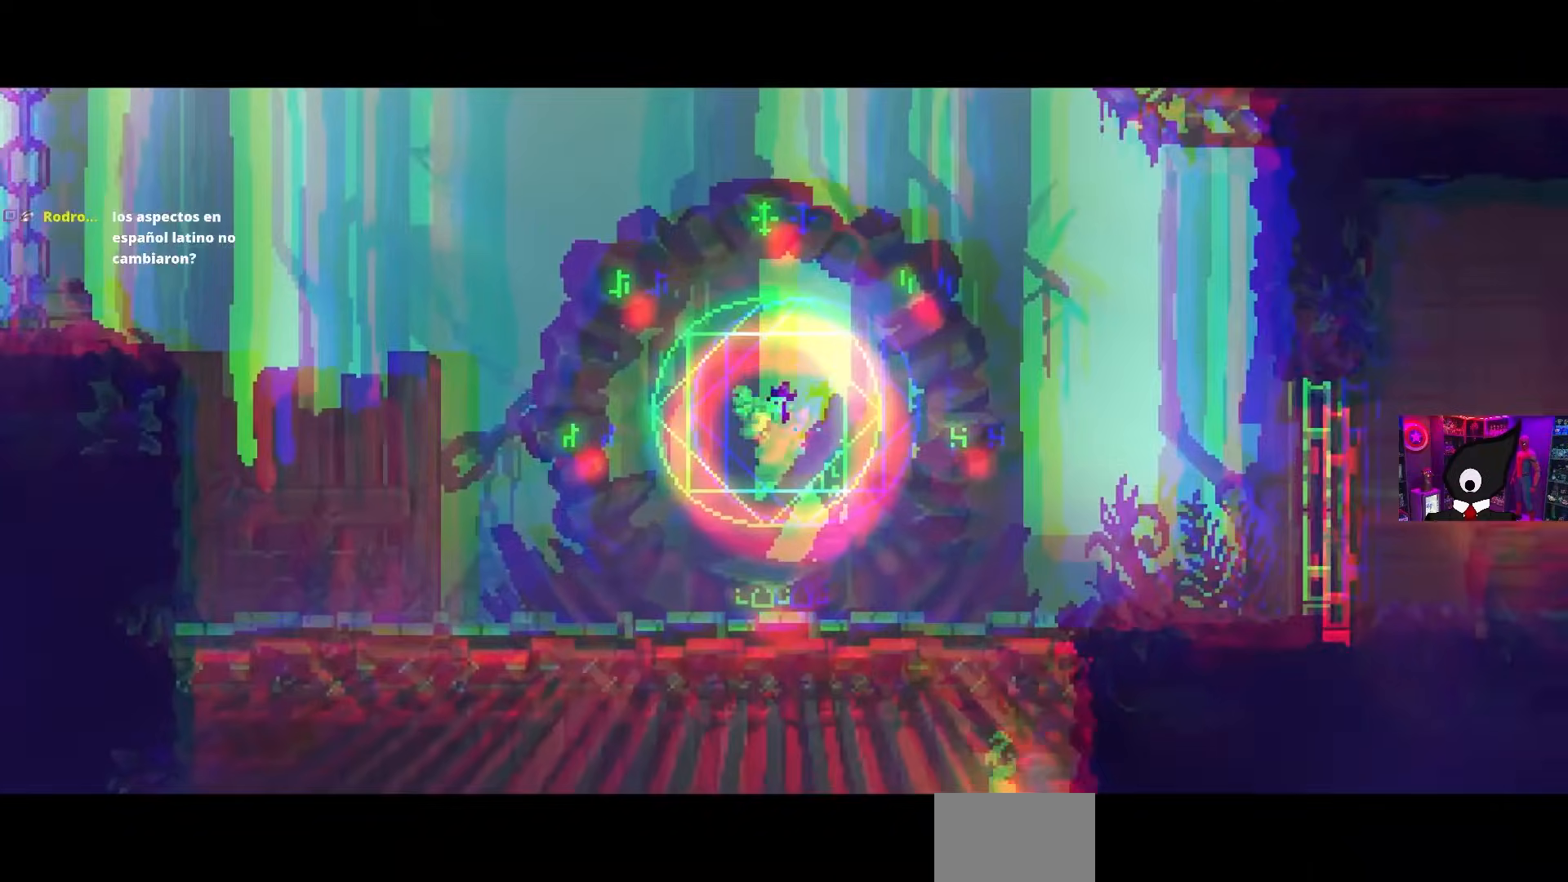
{"buttons": ["DPAD_RIGHT"], "left_stick": "center", "right_stick": "center", "events": []}